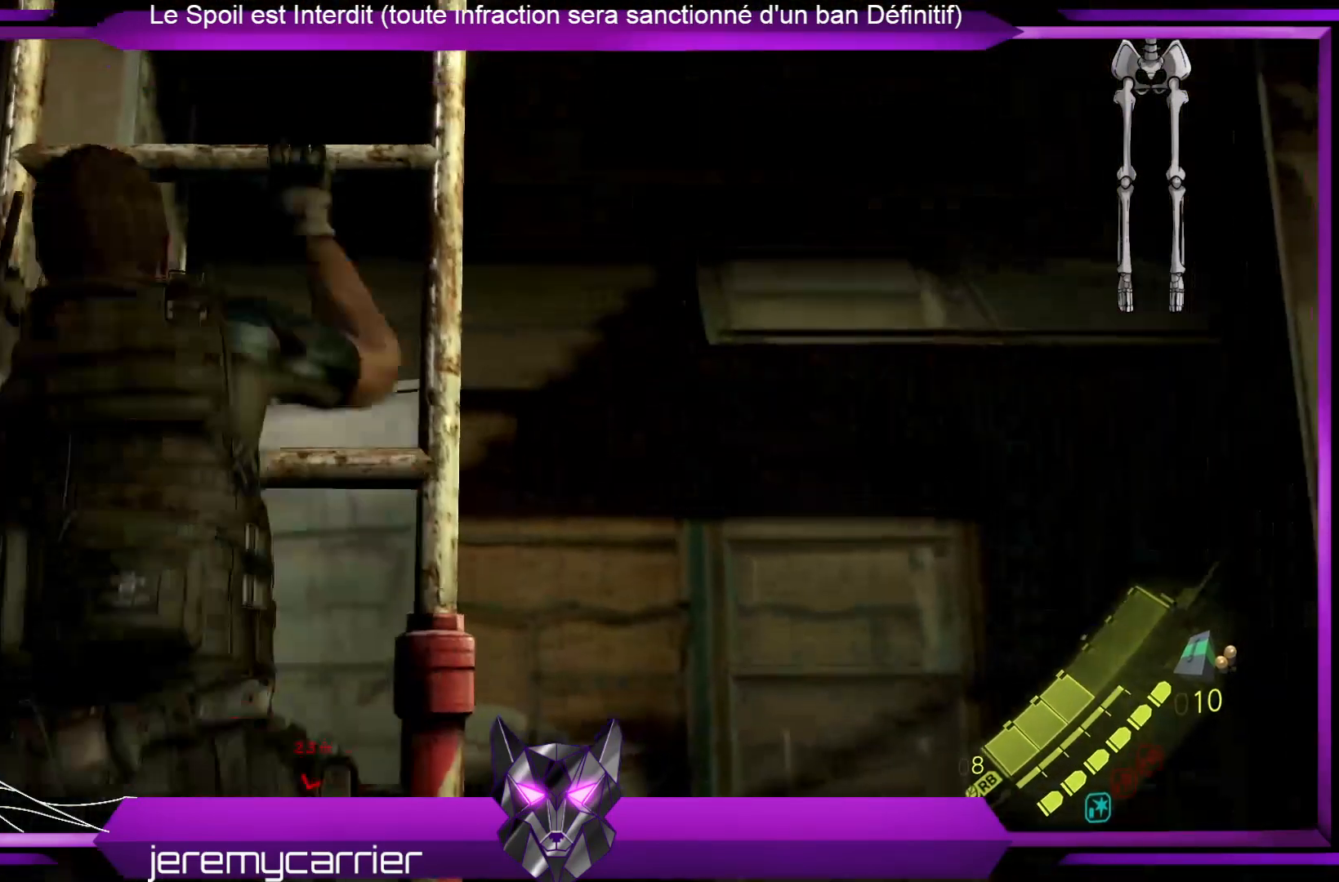
Gameplay with a controller (Xbox layout); each line is a JSON object with the inputs held at the frame after it. "events" lists button and stick changes between this image and that frame as [ms after this image, input, new state], when the widget could be followed in between.
{"buttons": [], "left_stick": "up", "right_stick": "center", "events": []}
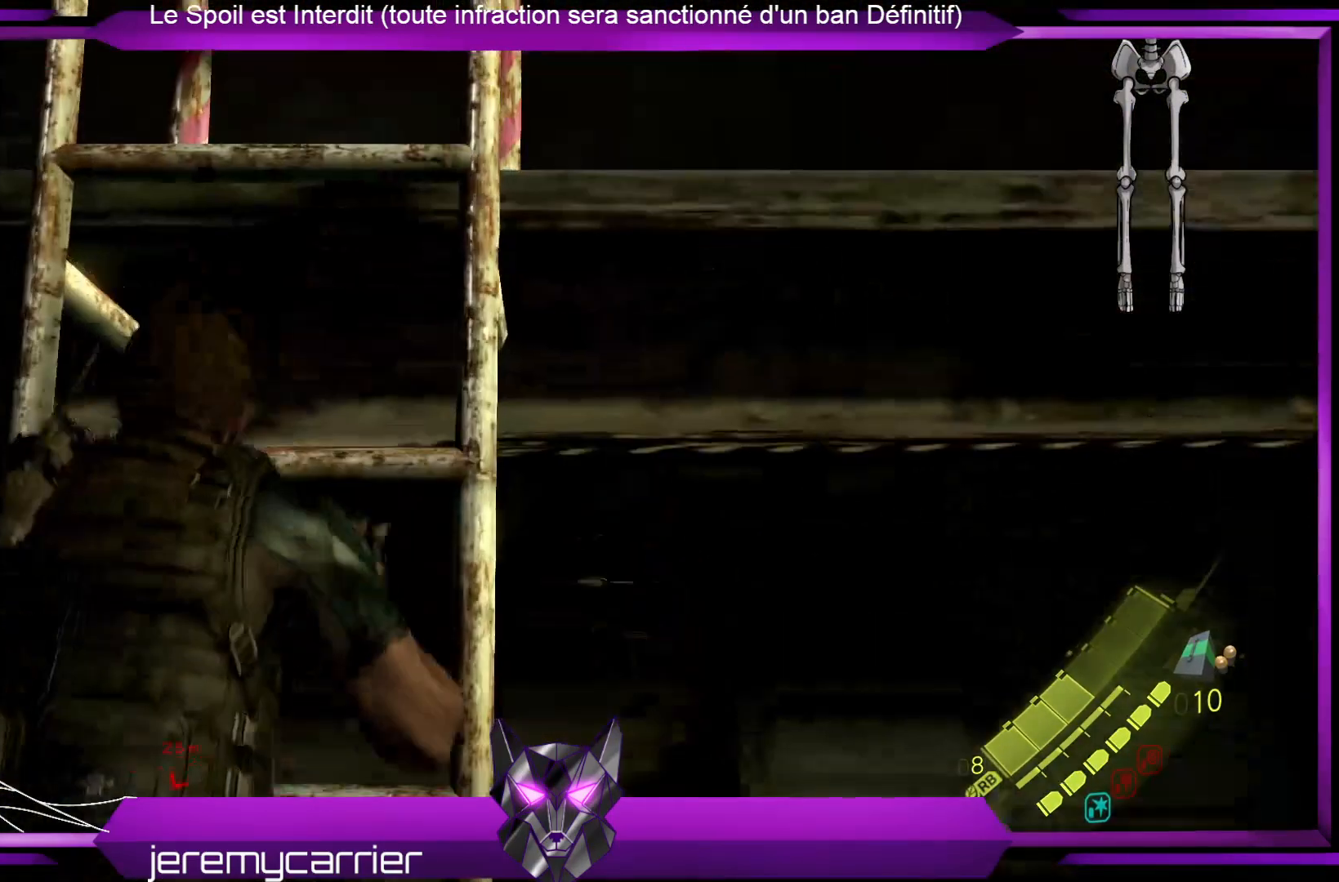
{"buttons": [], "left_stick": "center", "right_stick": "center", "events": [[301, "left_stick", "center"]]}
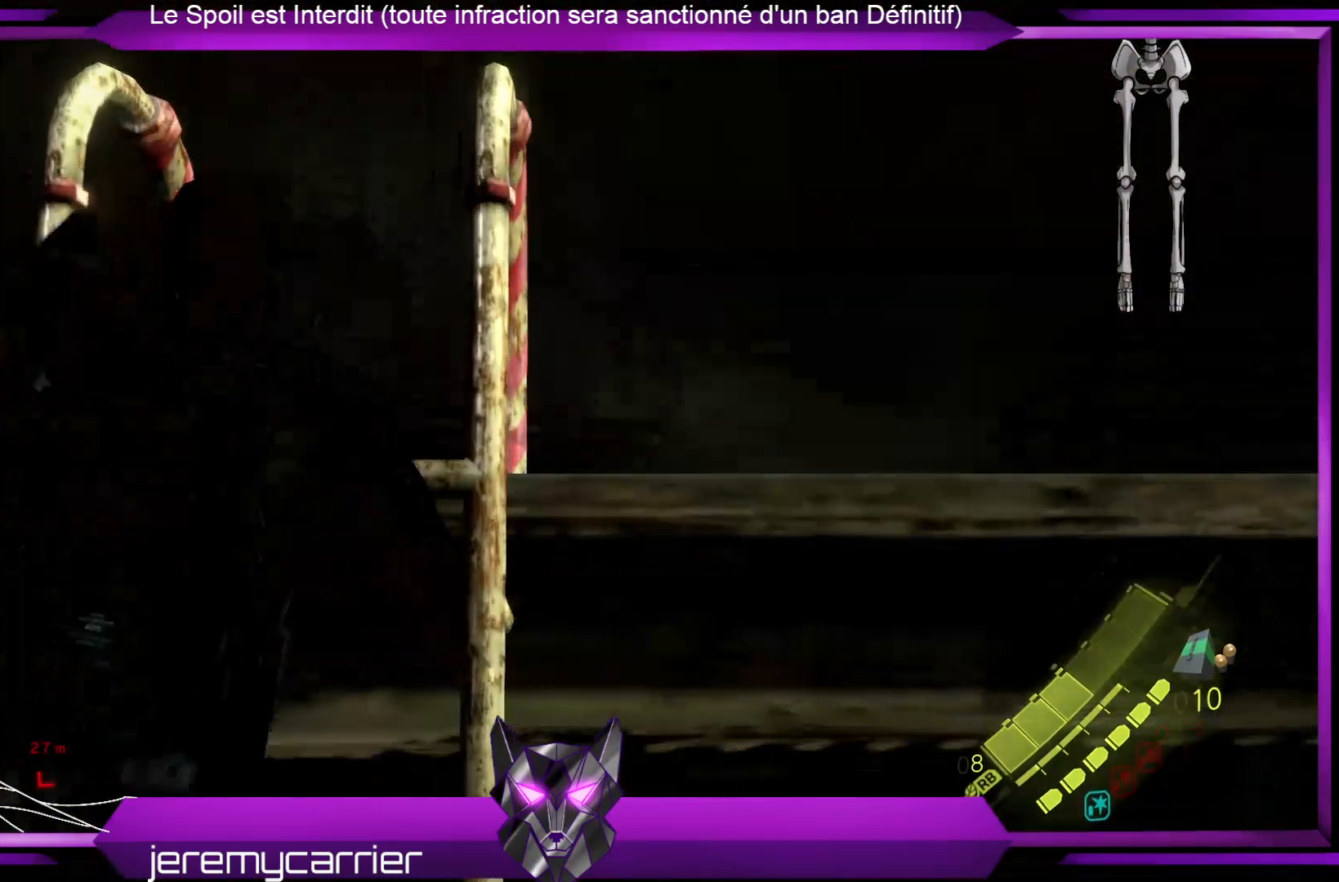
{"buttons": [], "left_stick": "center", "right_stick": "center", "events": []}
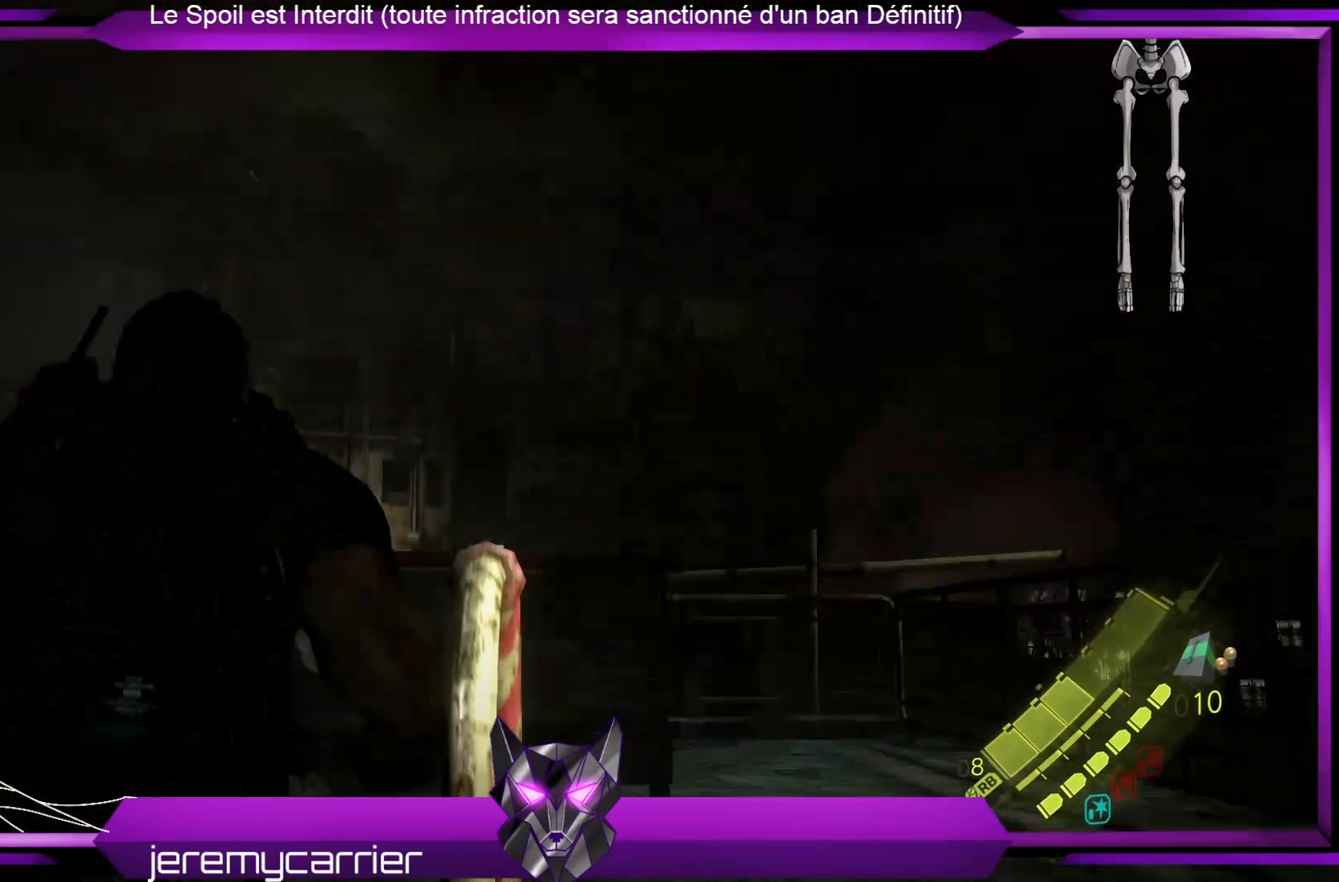
{"buttons": [], "left_stick": "up", "right_stick": "center", "events": [[301, "left_stick", "up"]]}
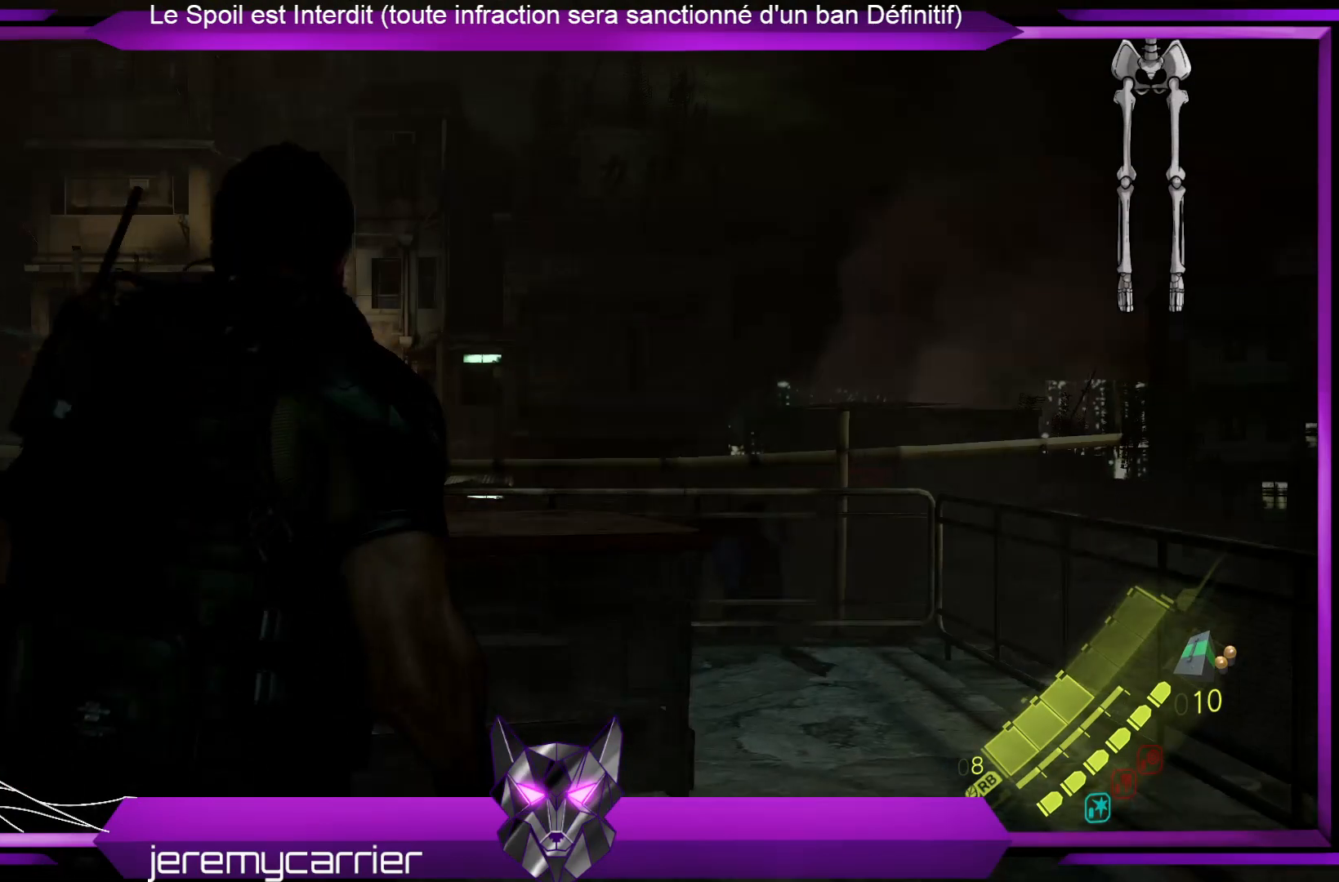
{"buttons": [], "left_stick": "up", "right_stick": "left", "events": [[300, "right_stick", "left"]]}
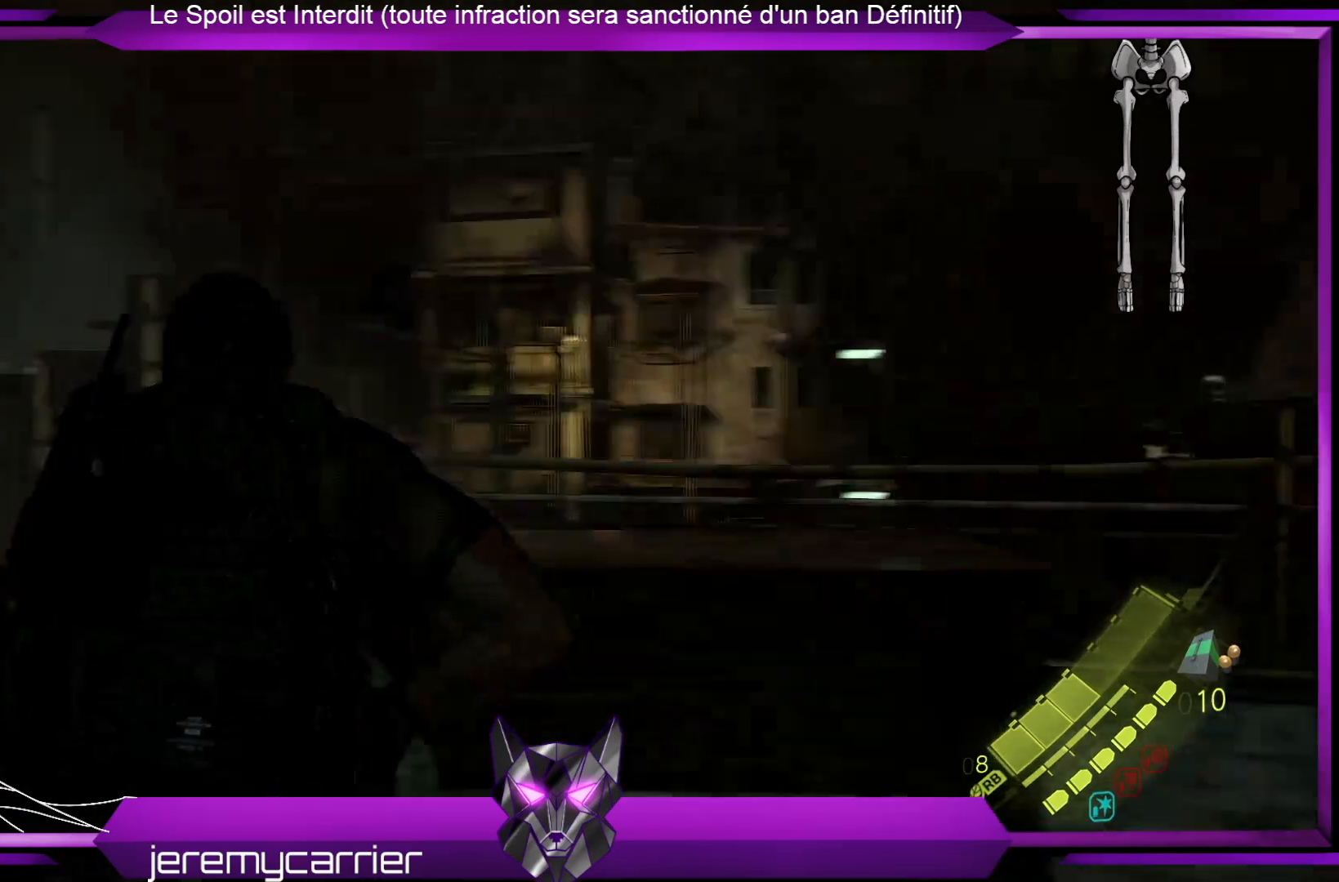
{"buttons": [], "left_stick": "up", "right_stick": "center", "events": [[367, "right_stick", "center"]]}
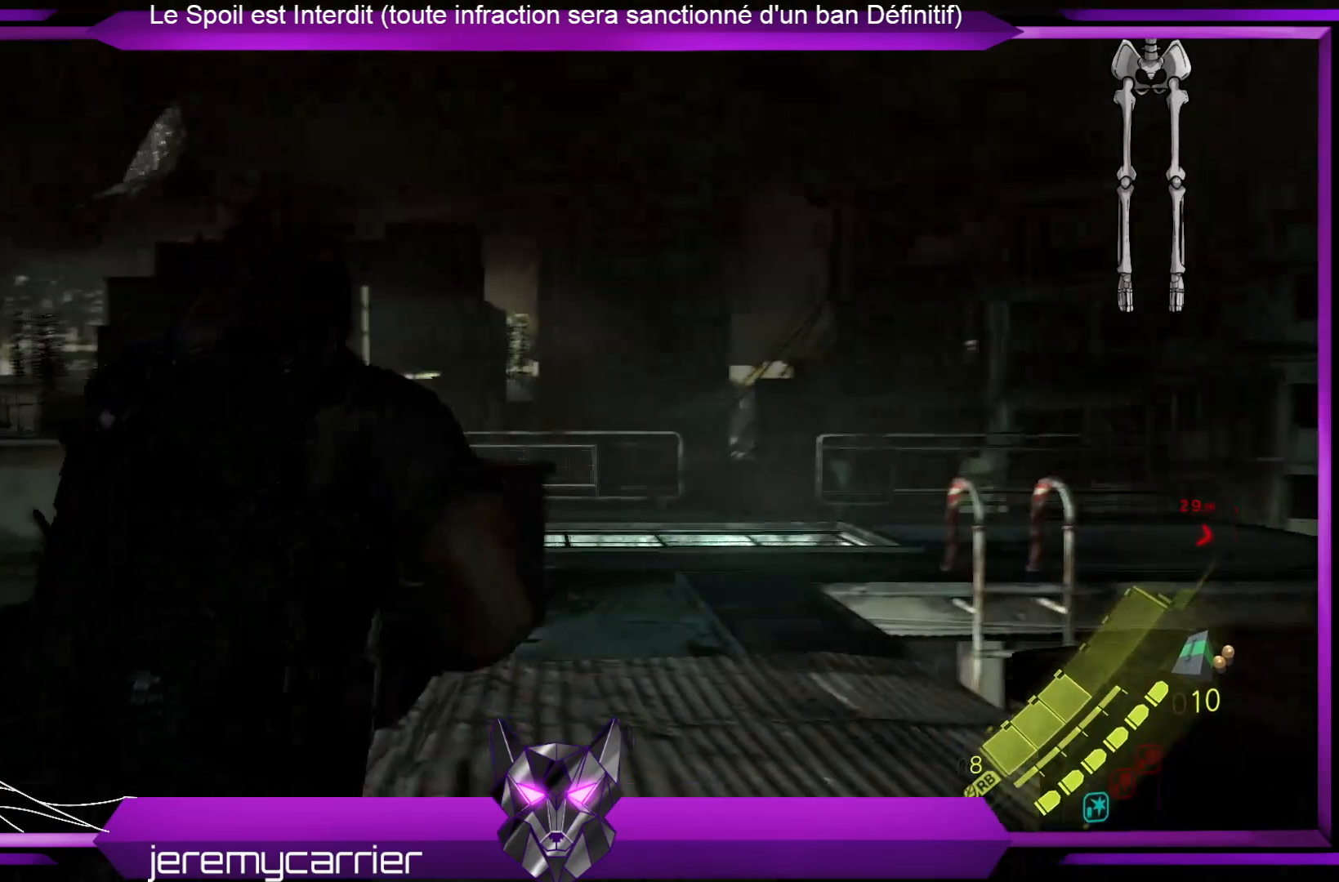
{"buttons": [], "left_stick": "up", "right_stick": "left", "events": [[434, "right_stick", "left"]]}
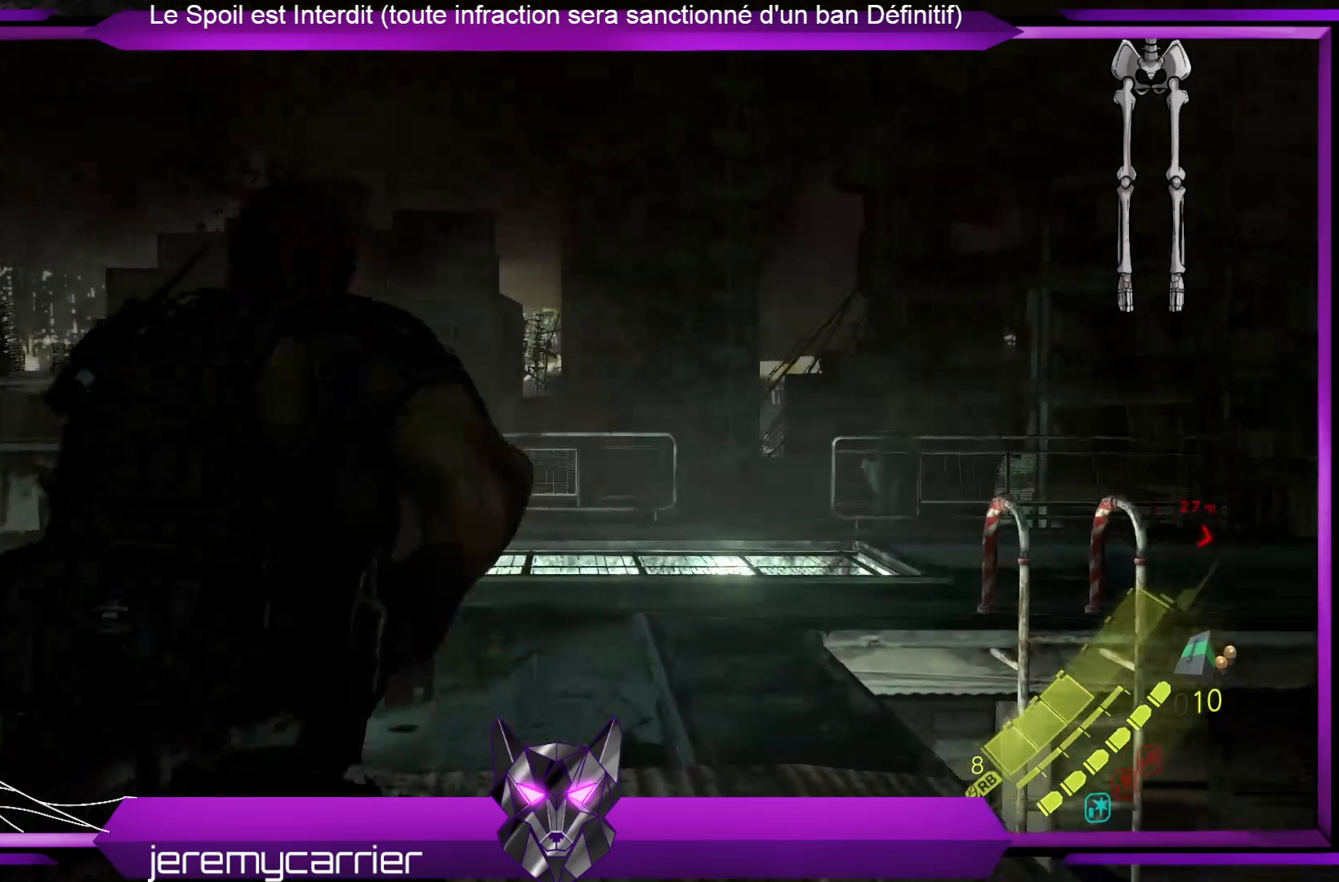
{"buttons": [], "left_stick": "up-left", "right_stick": "center", "events": [[67, "right_stick", "right"], [301, "left_stick", "up-left"], [468, "right_stick", "center"]]}
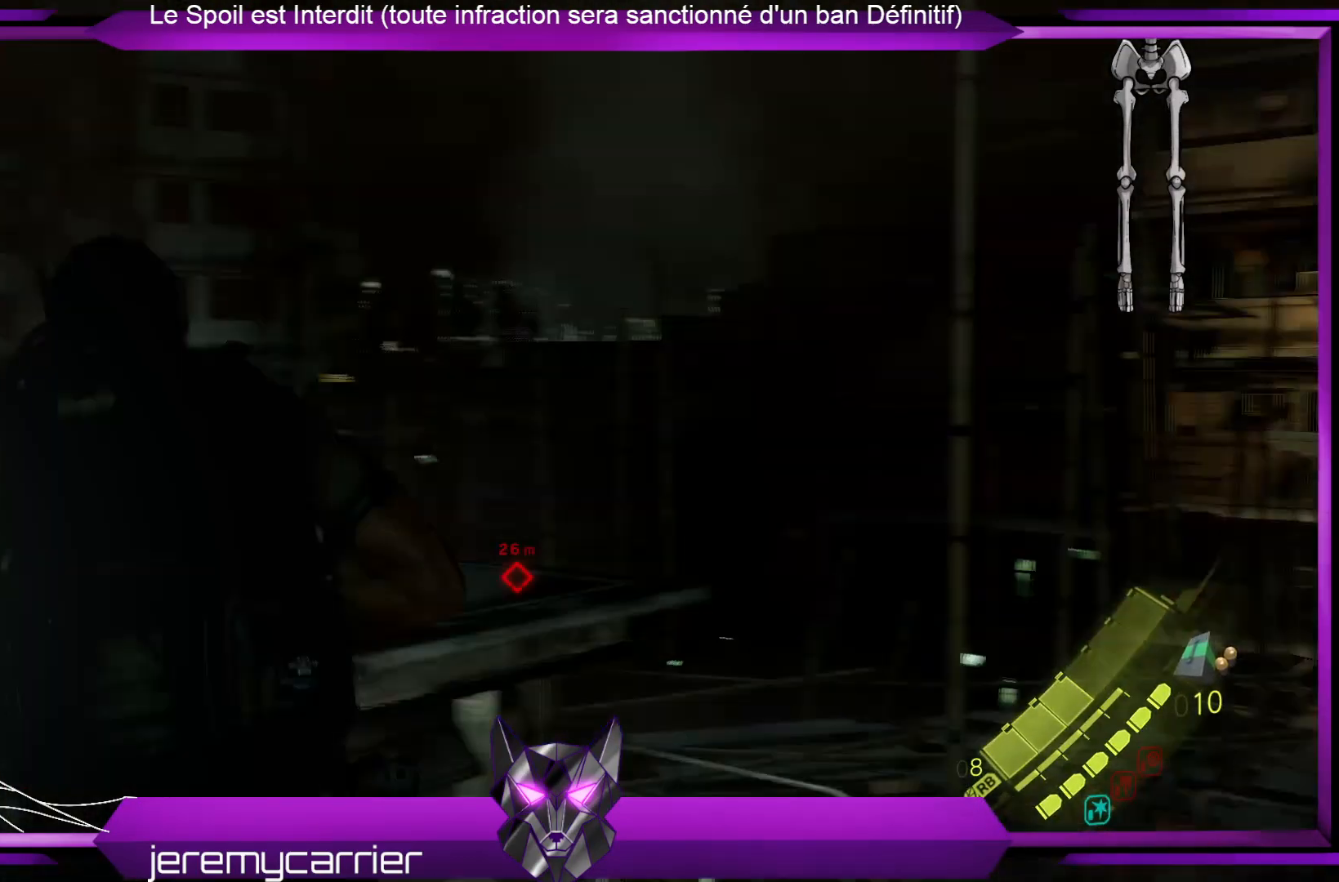
{"buttons": [], "left_stick": "up-left", "right_stick": "down", "events": [[435, "right_stick", "down"]]}
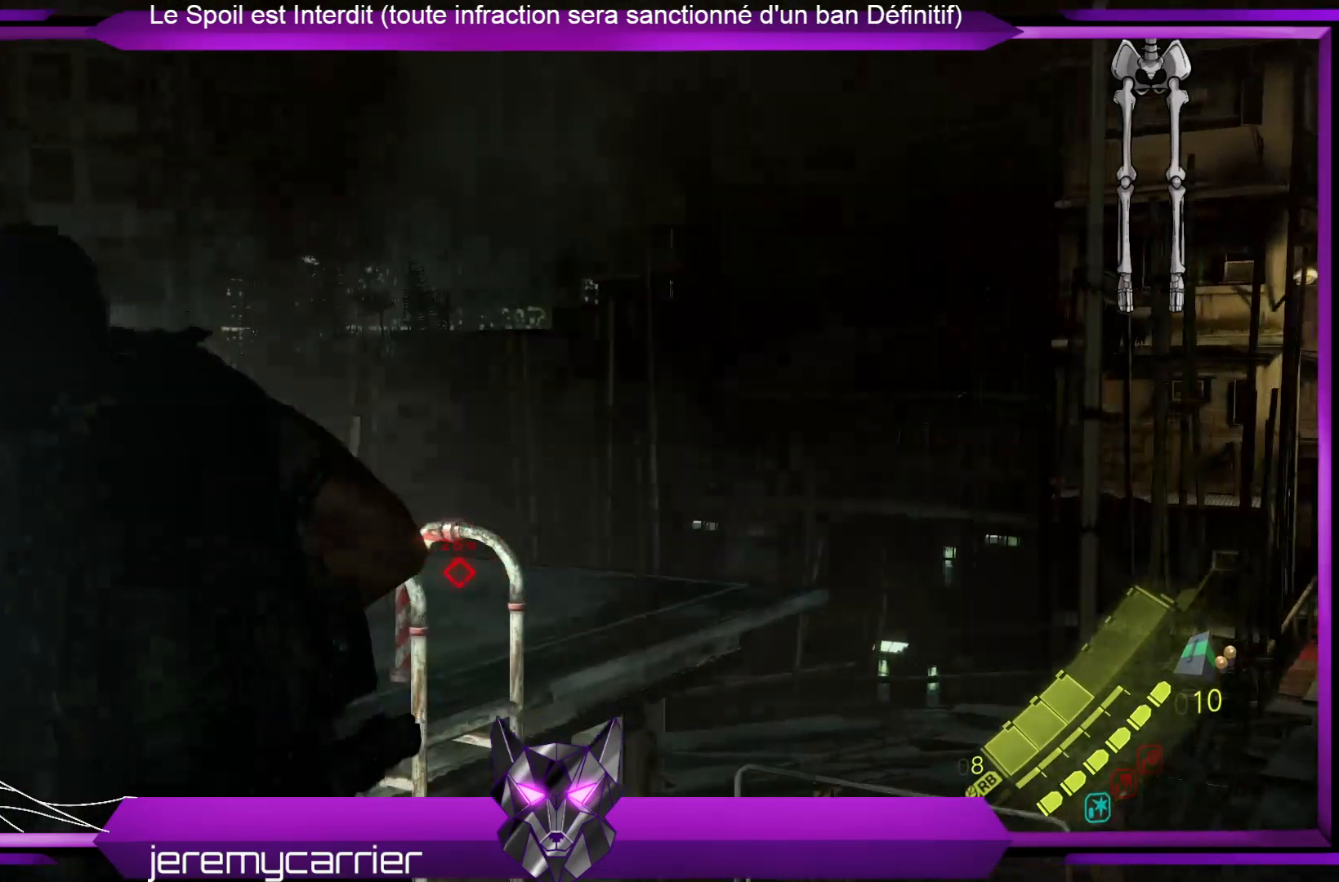
{"buttons": [], "left_stick": "up-left", "right_stick": "center", "events": [[133, "right_stick", "center"]]}
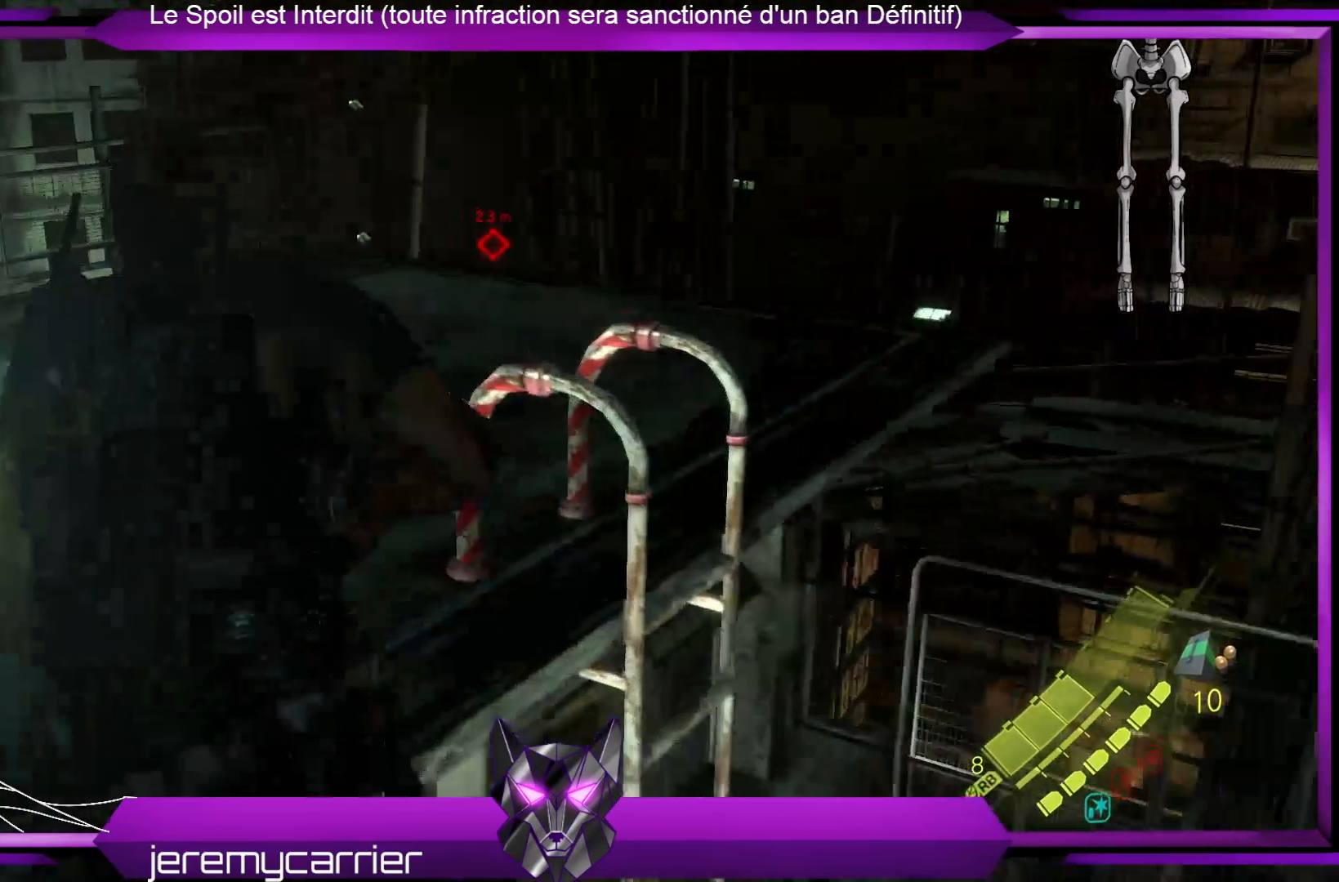
{"buttons": [], "left_stick": "up", "right_stick": "center", "events": [[367, "left_stick", "up"]]}
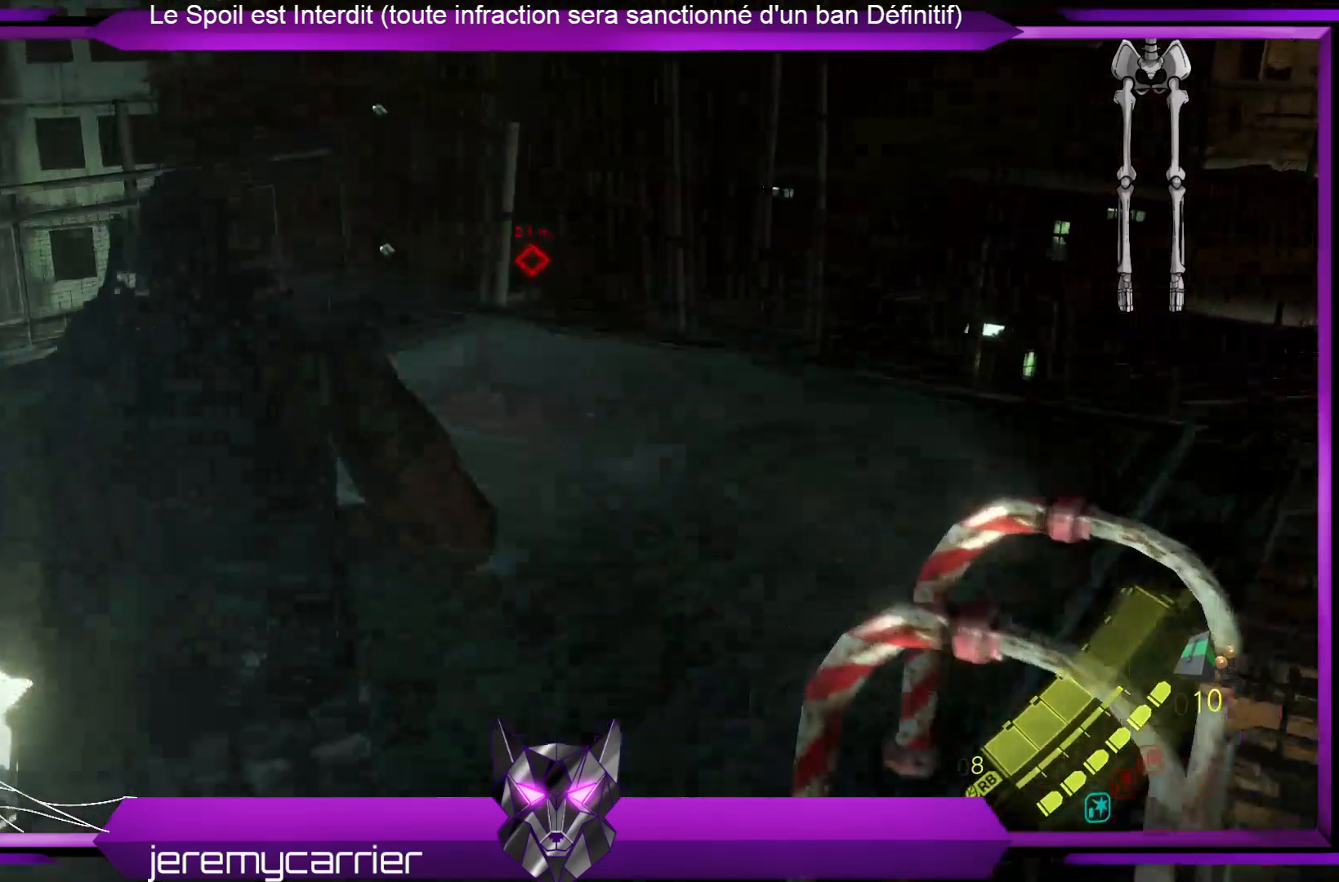
{"buttons": [], "left_stick": "up", "right_stick": "center", "events": []}
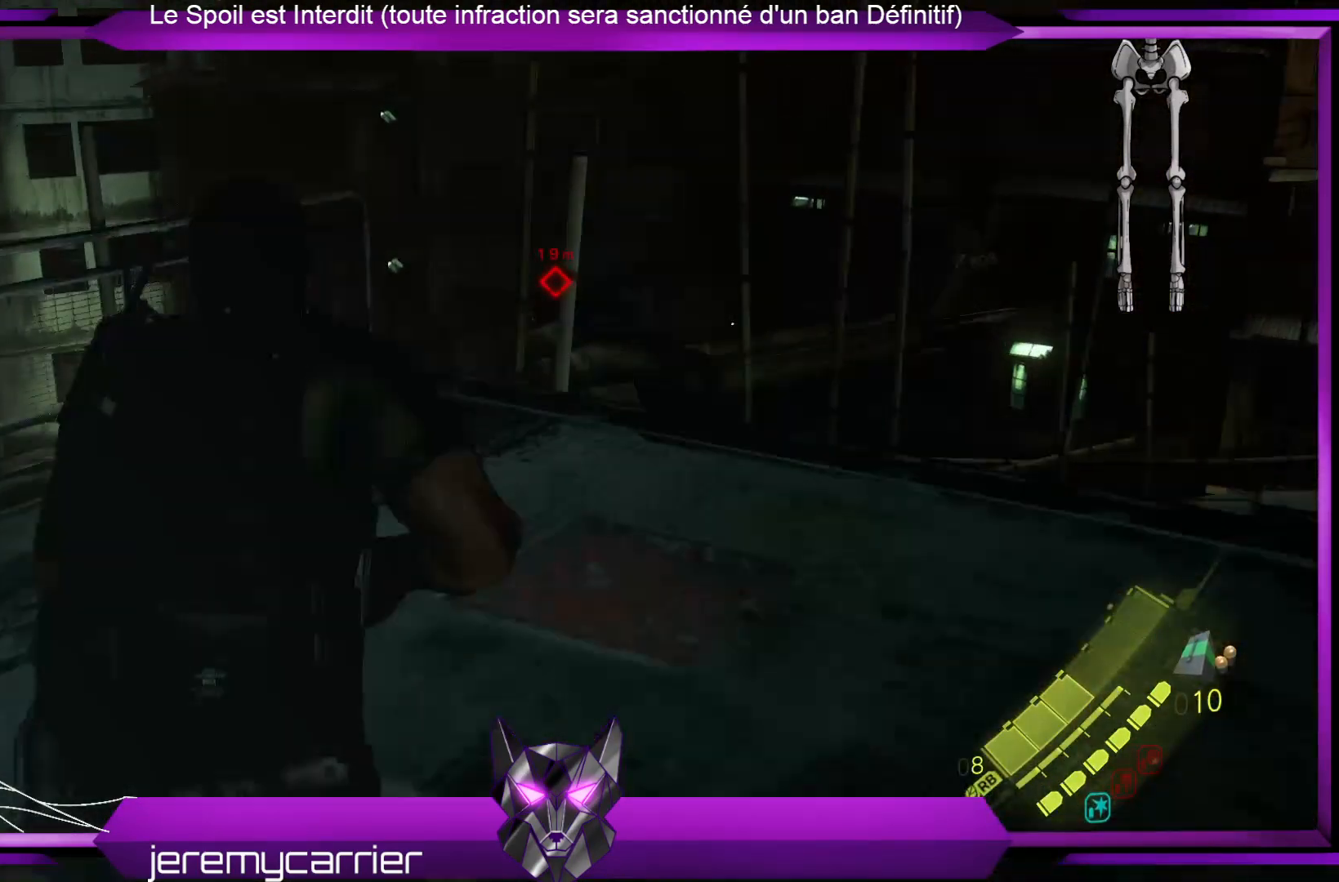
{"buttons": ["L2"], "left_stick": "up", "right_stick": "center", "events": [[301, "L2", "down"]]}
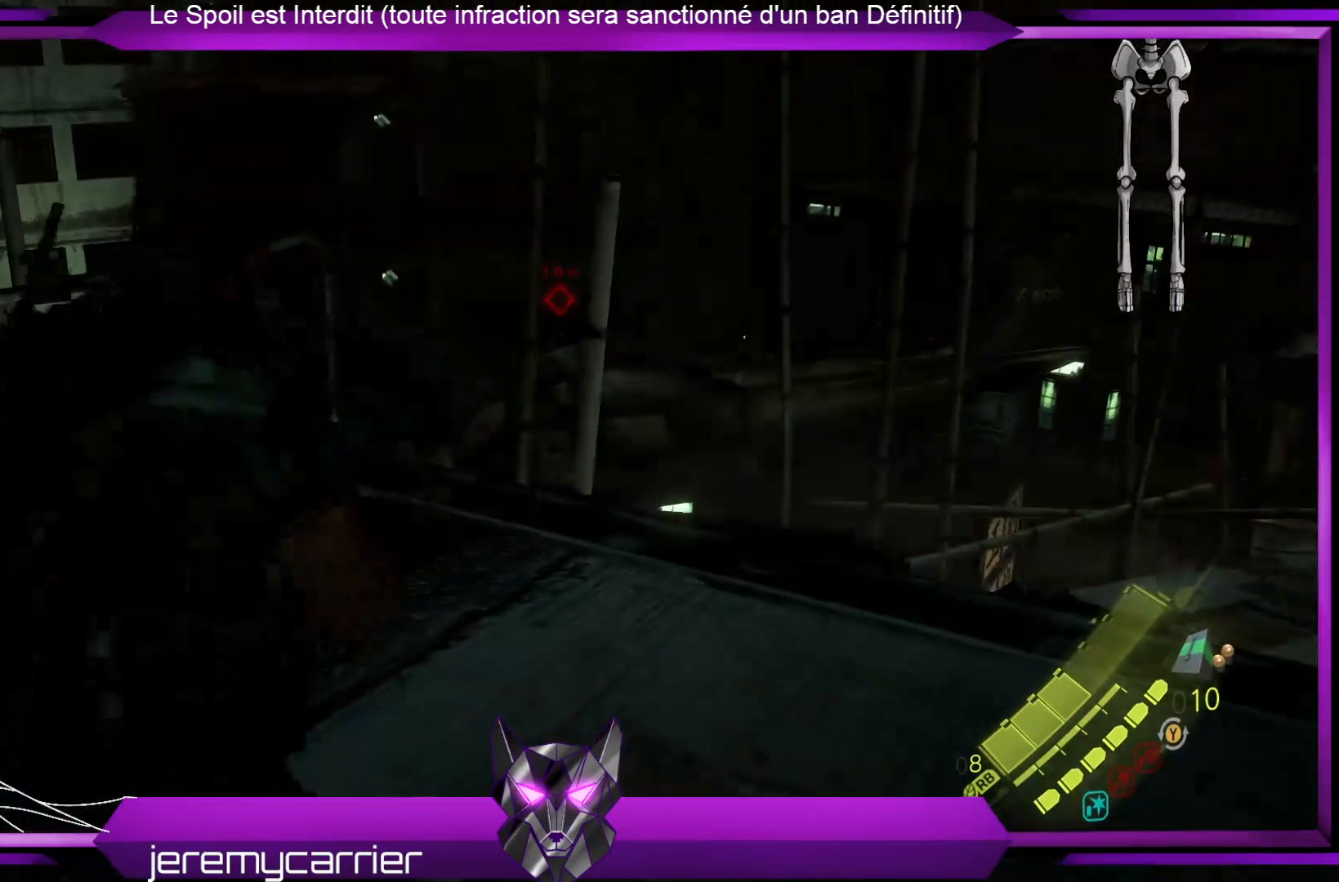
{"buttons": ["L2"], "left_stick": "up", "right_stick": "center", "events": [[167, "right_stick", "down"], [367, "right_stick", "center"]]}
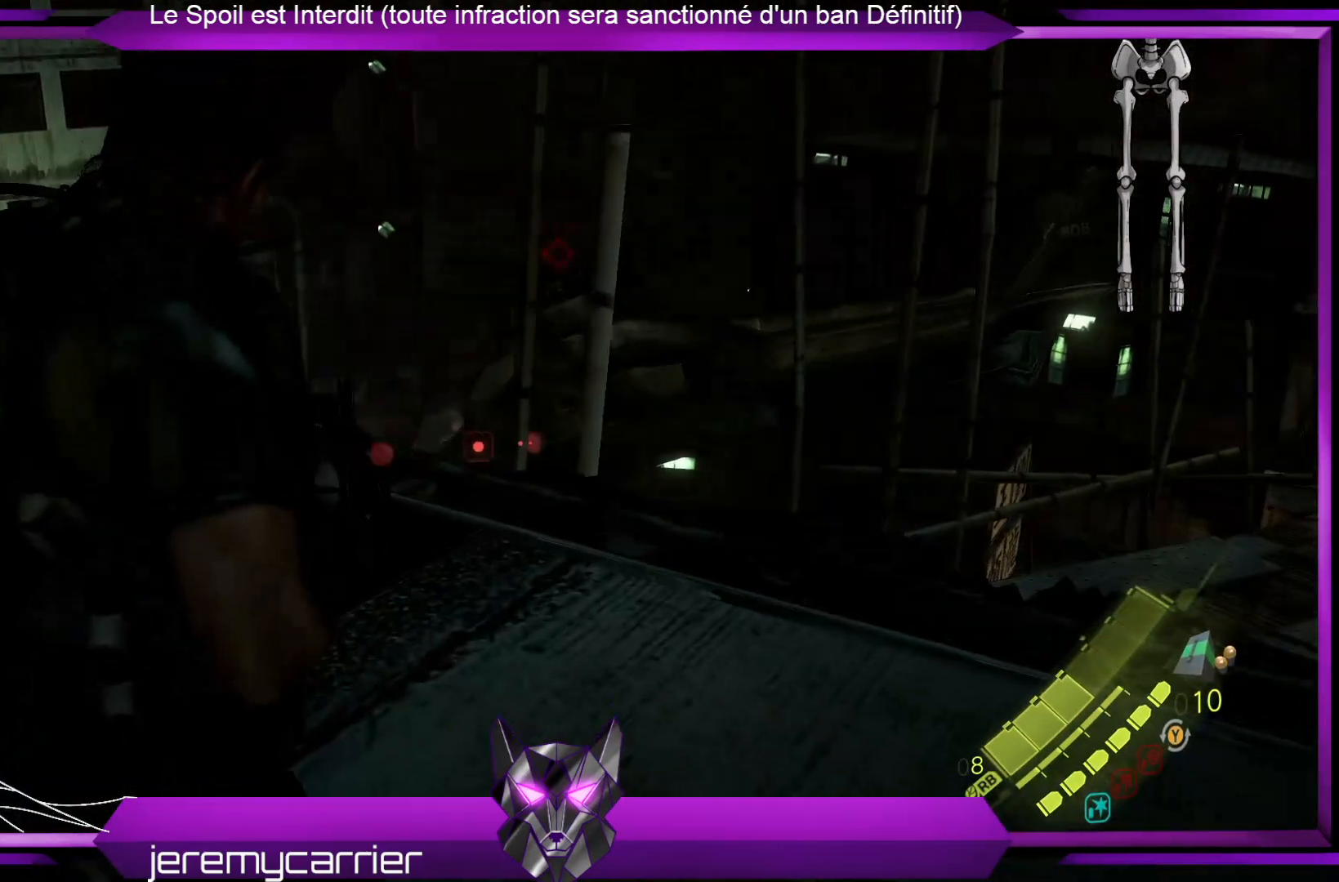
{"buttons": ["L2"], "left_stick": "up", "right_stick": "center", "events": [[33, "right_stick", "left"], [334, "right_stick", "center"]]}
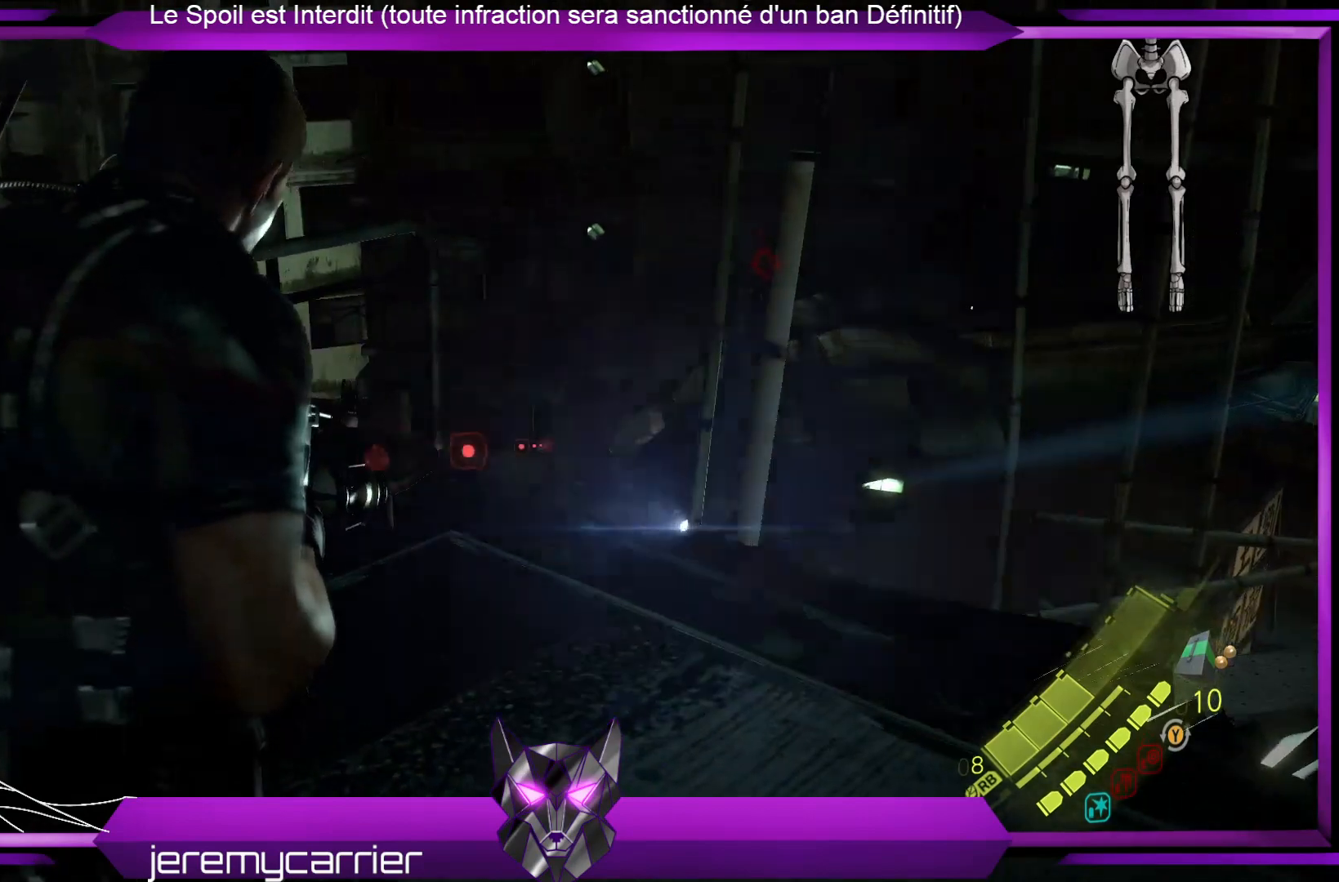
{"buttons": ["L2"], "left_stick": "up", "right_stick": "center", "events": [[134, "right_stick", "up-right"], [301, "right_stick", "center"]]}
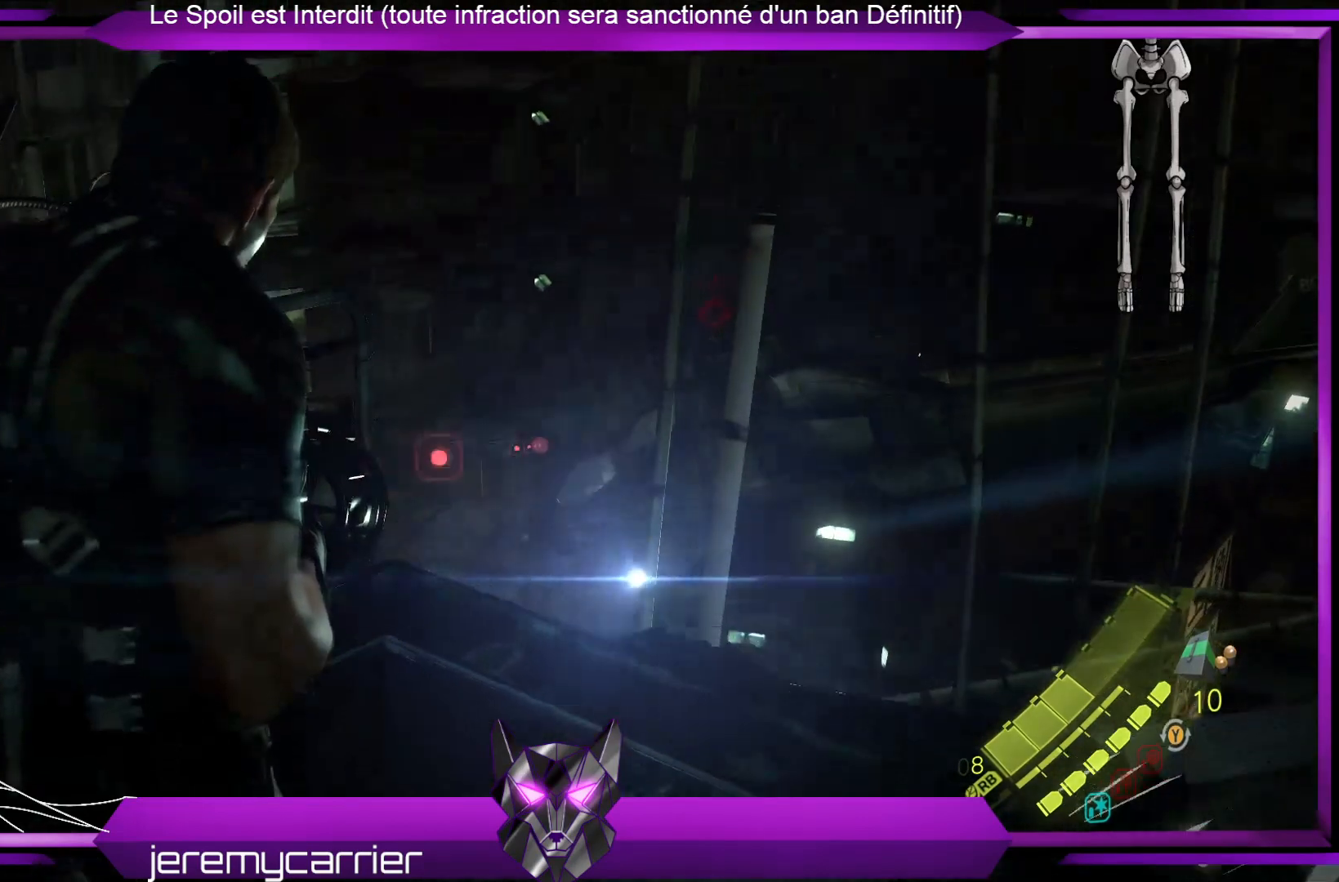
{"buttons": ["L2"], "left_stick": "up", "right_stick": "center", "events": []}
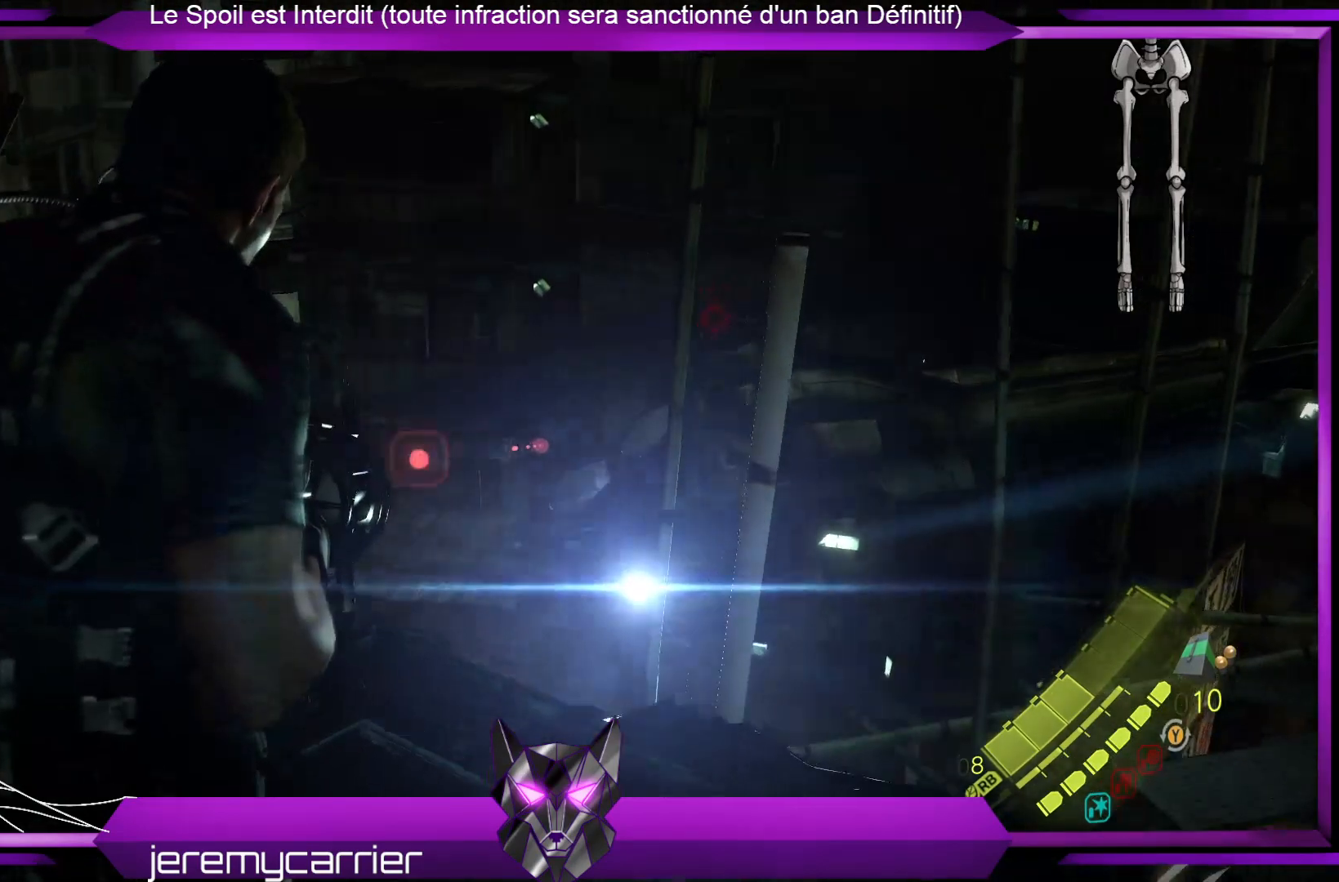
{"buttons": ["L2"], "left_stick": "up", "right_stick": "center", "events": [[234, "right_stick", "right"], [368, "right_stick", "center"]]}
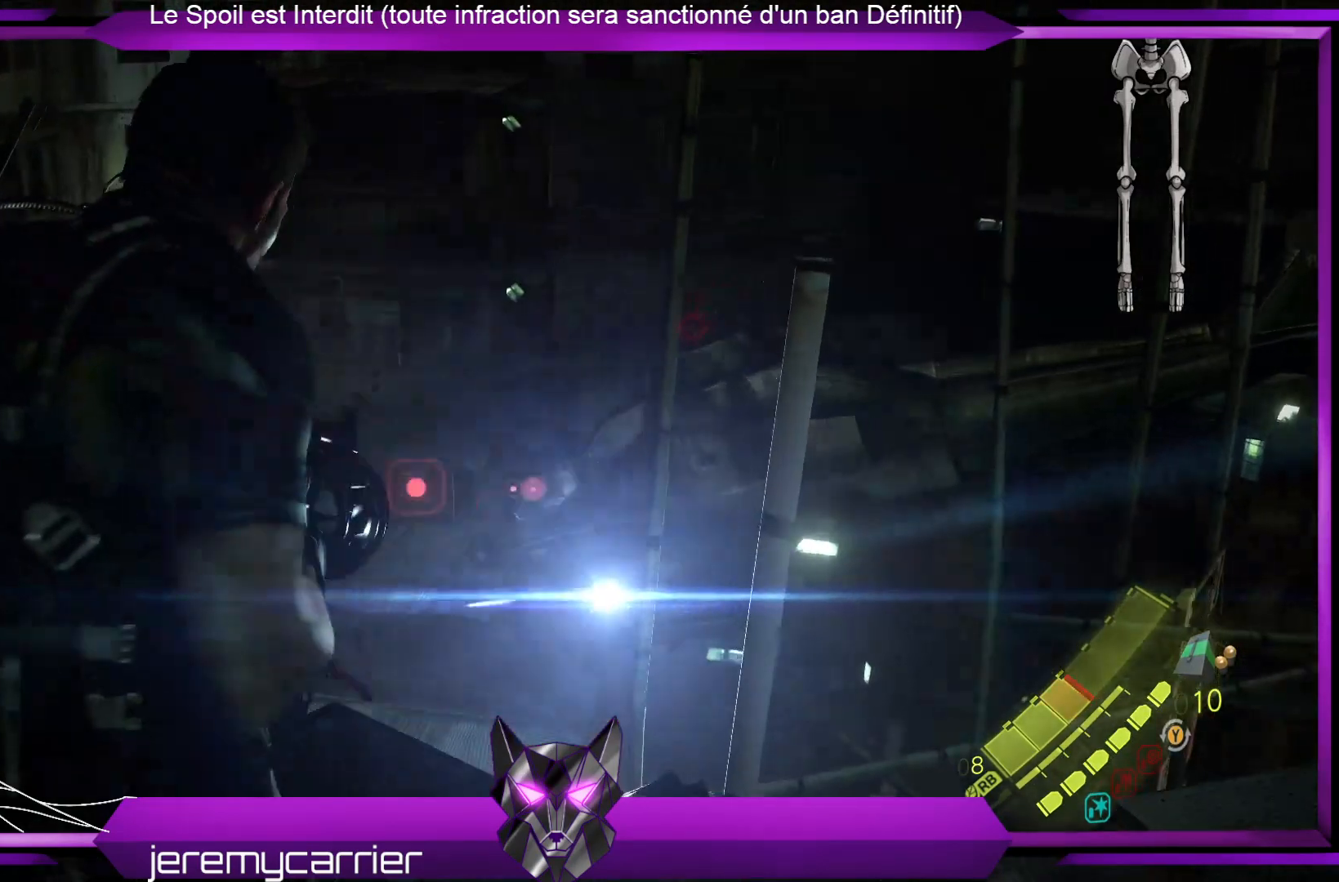
{"buttons": ["L2"], "left_stick": "right", "right_stick": "center", "events": [[234, "R2", "down"], [435, "R2", "up"], [468, "left_stick", "right"]]}
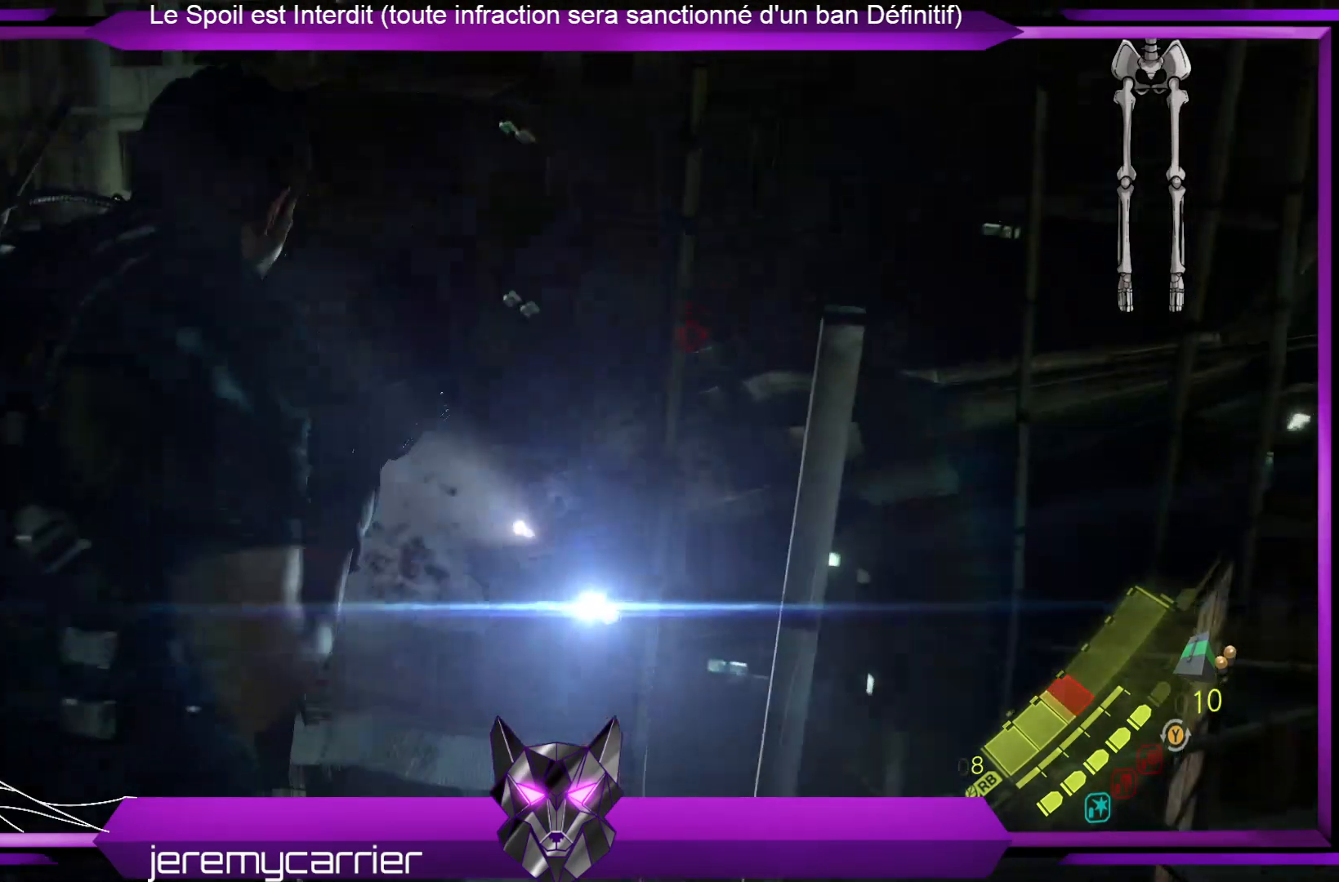
{"buttons": ["L2"], "left_stick": "down", "right_stick": "center", "events": [[34, "left_stick", "down-right"], [234, "left_stick", "down"]]}
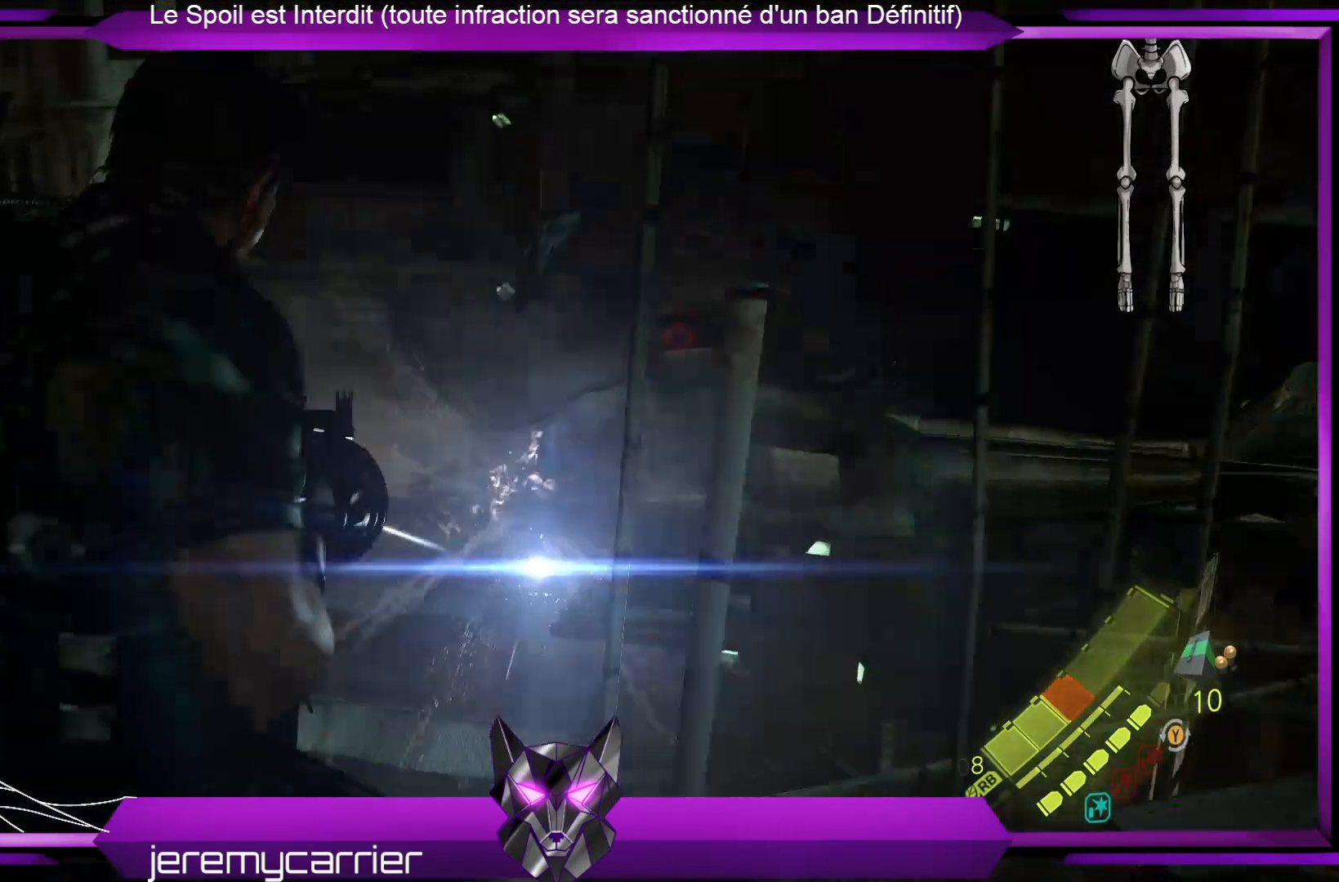
{"buttons": ["L2"], "left_stick": "down", "right_stick": "up-right", "events": [[501, "right_stick", "up-right"]]}
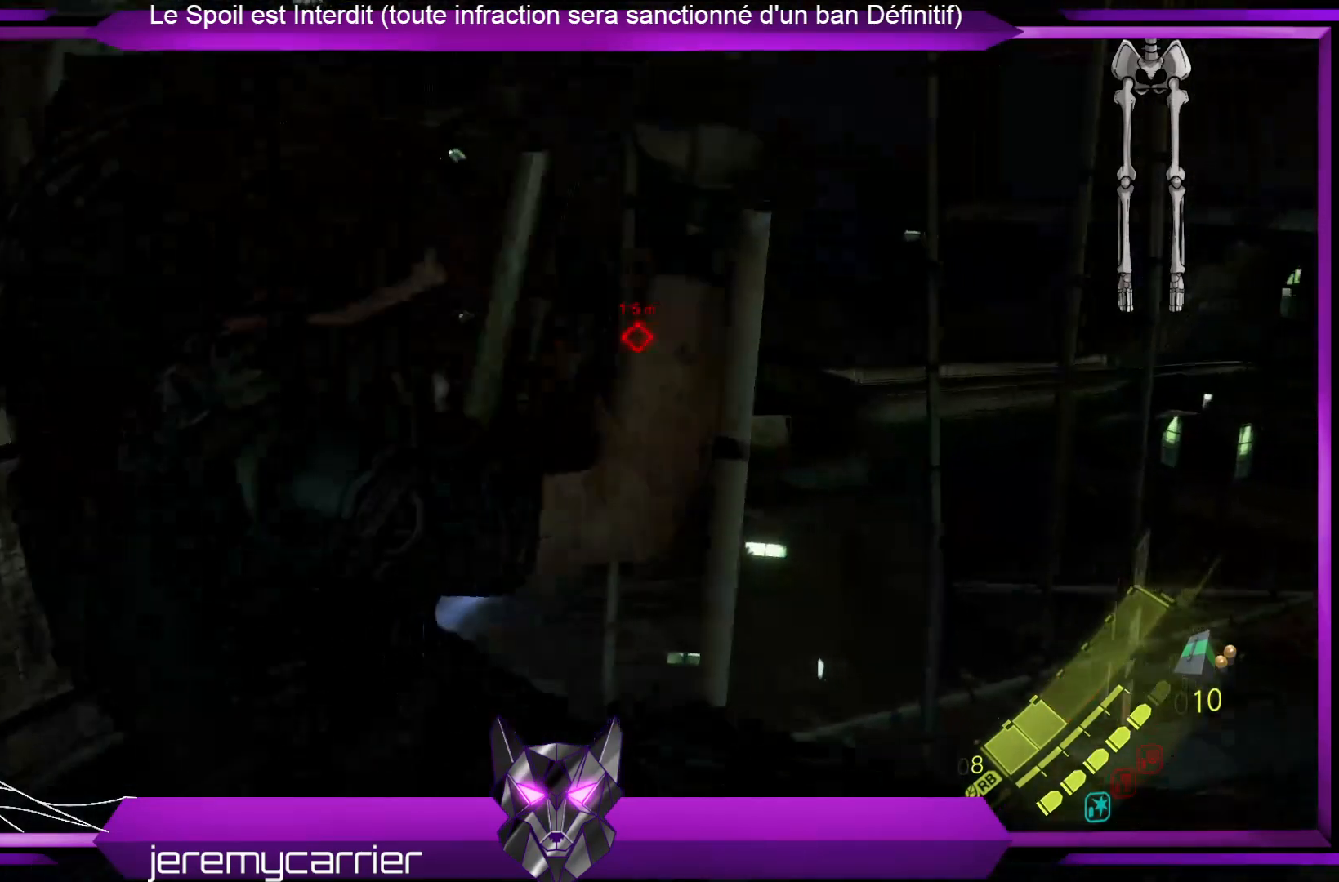
{"buttons": ["L2"], "left_stick": "center", "right_stick": "center", "events": [[167, "right_stick", "center"], [334, "left_stick", "center"]]}
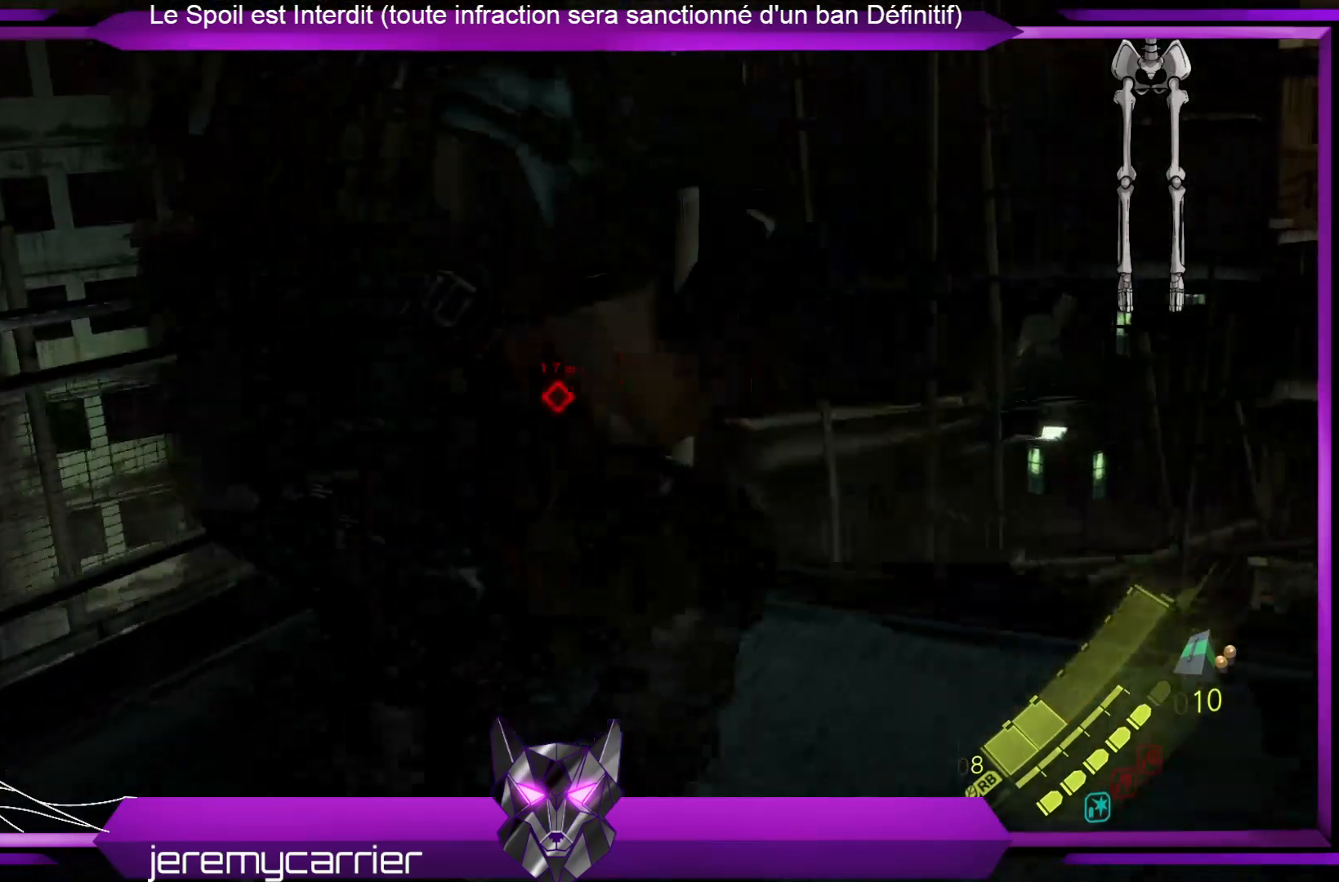
{"buttons": ["L2"], "left_stick": "center", "right_stick": "center", "events": []}
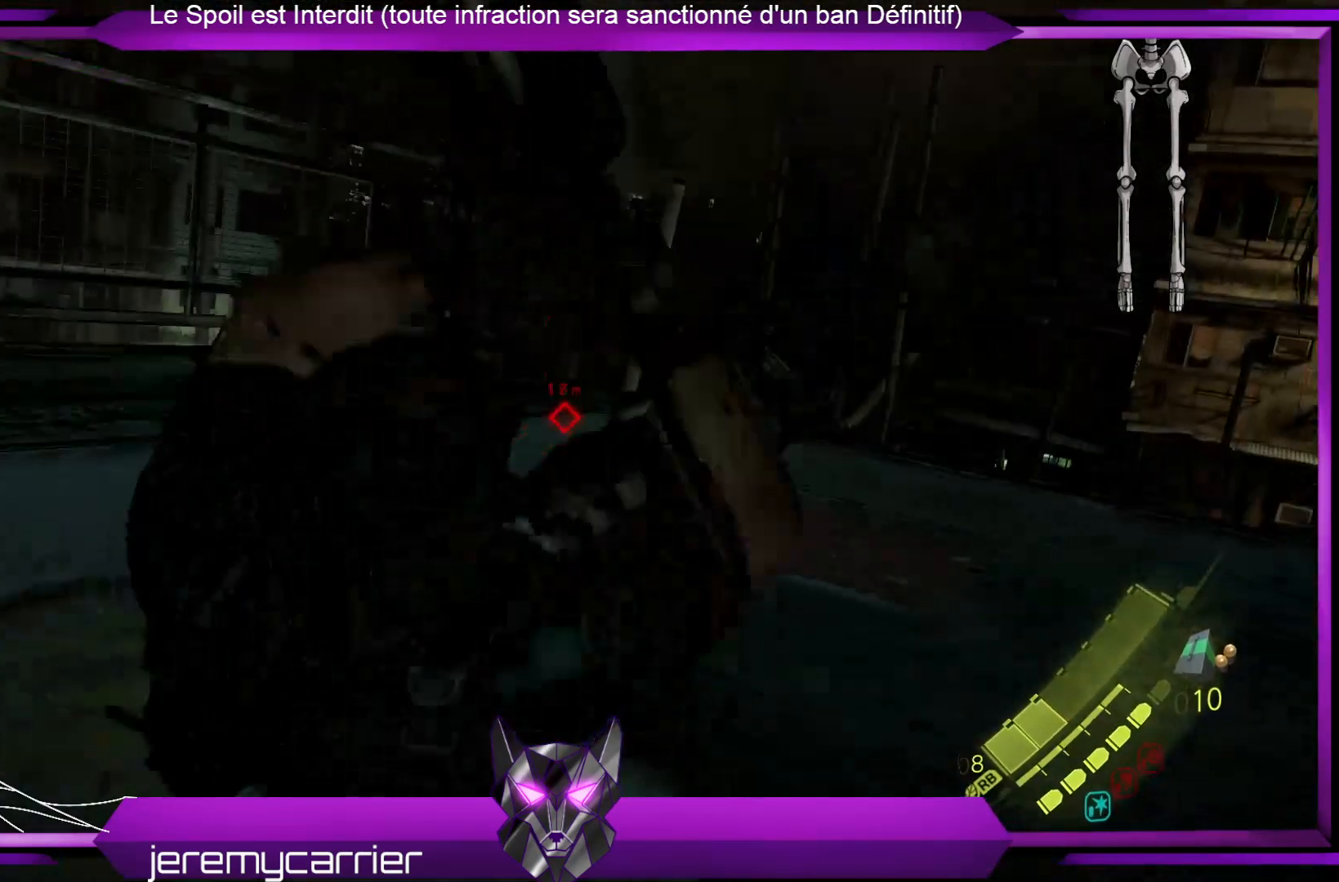
{"buttons": [], "left_stick": "center", "right_stick": "center", "events": [[301, "L2", "up"]]}
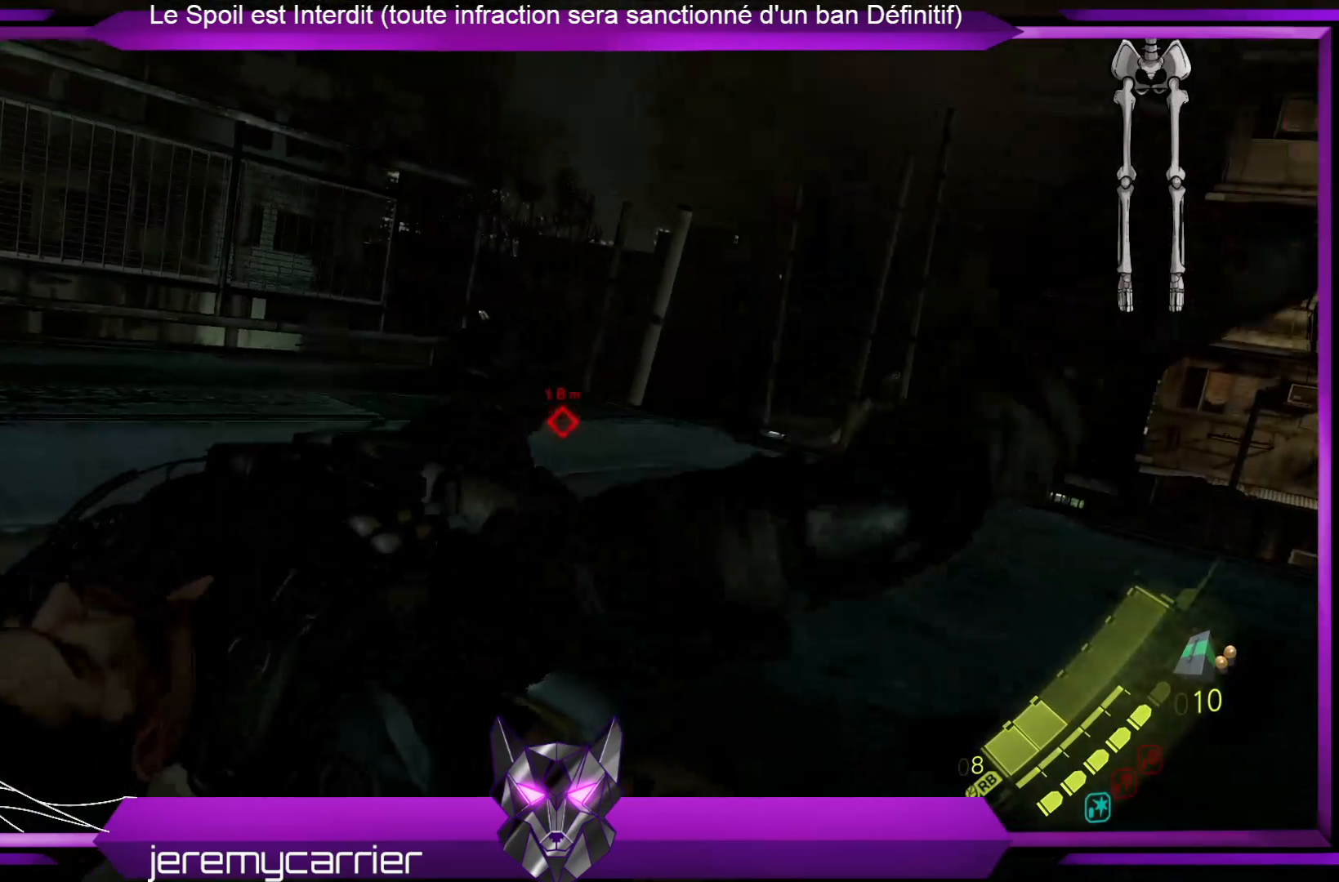
{"buttons": [], "left_stick": "center", "right_stick": "center", "events": [[233, "R1", "down"], [401, "R1", "up"]]}
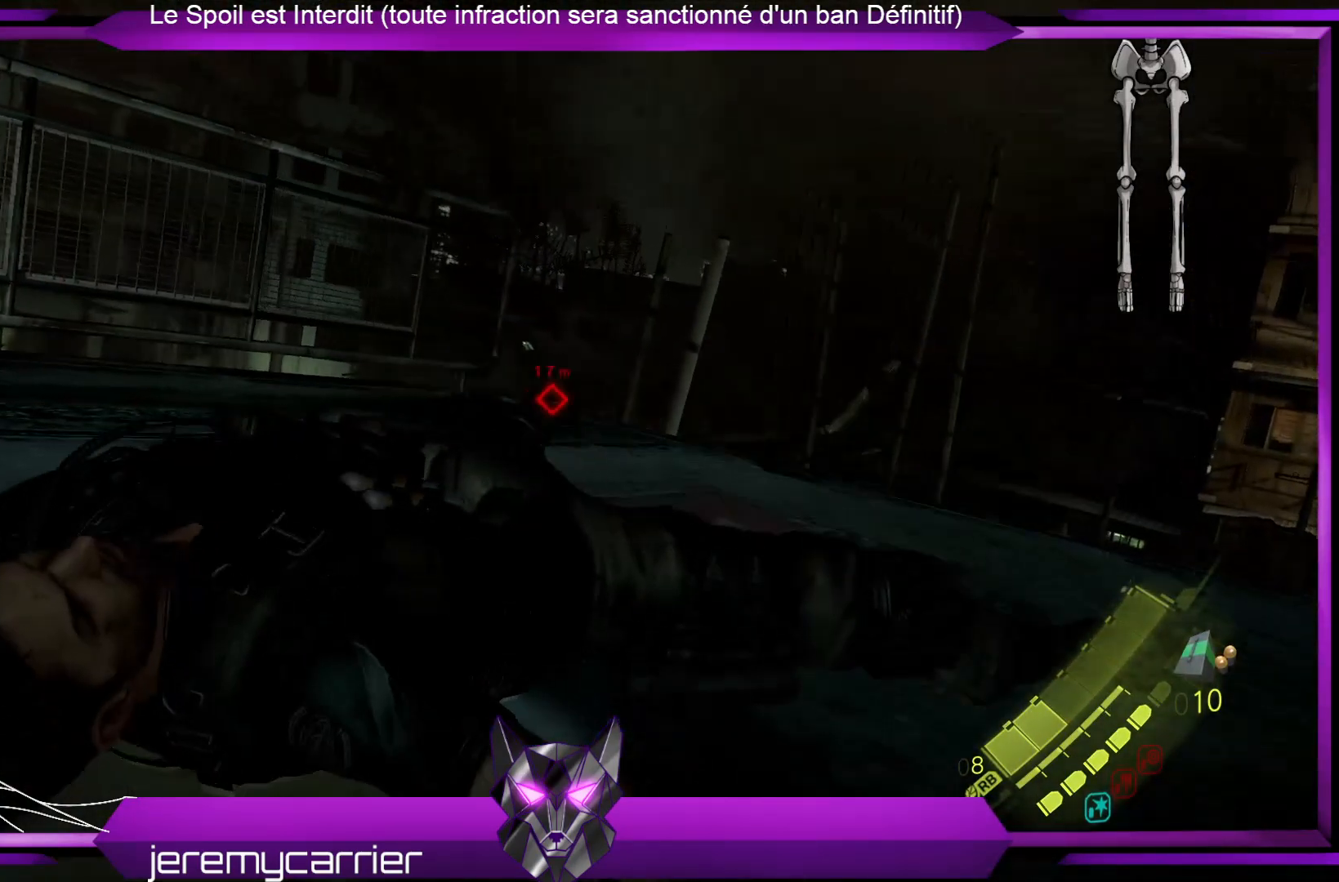
{"buttons": [], "left_stick": "up", "right_stick": "center", "events": [[434, "left_stick", "up"]]}
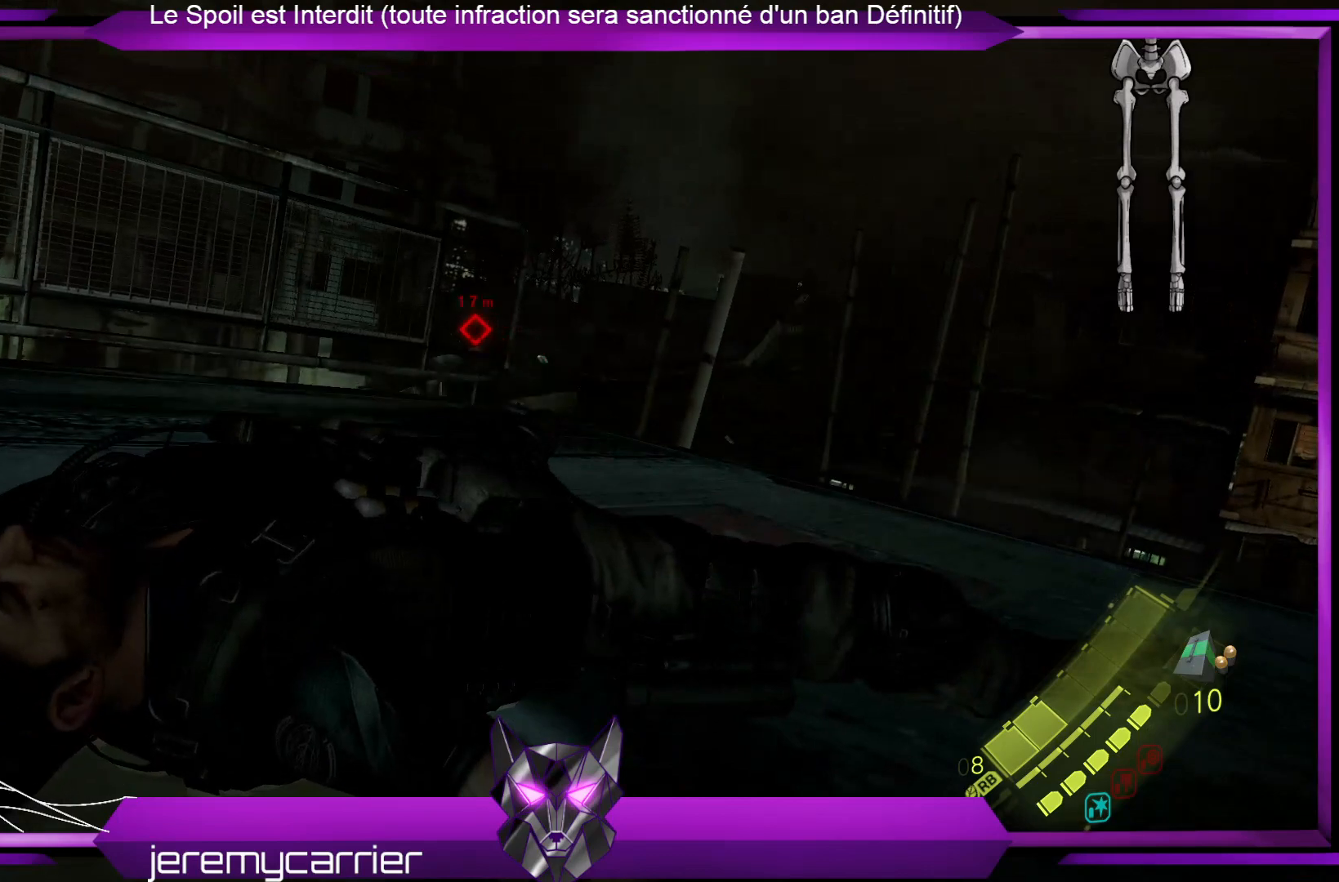
{"buttons": [], "left_stick": "center", "right_stick": "up-left", "events": [[134, "left_stick", "center"], [468, "right_stick", "up-left"]]}
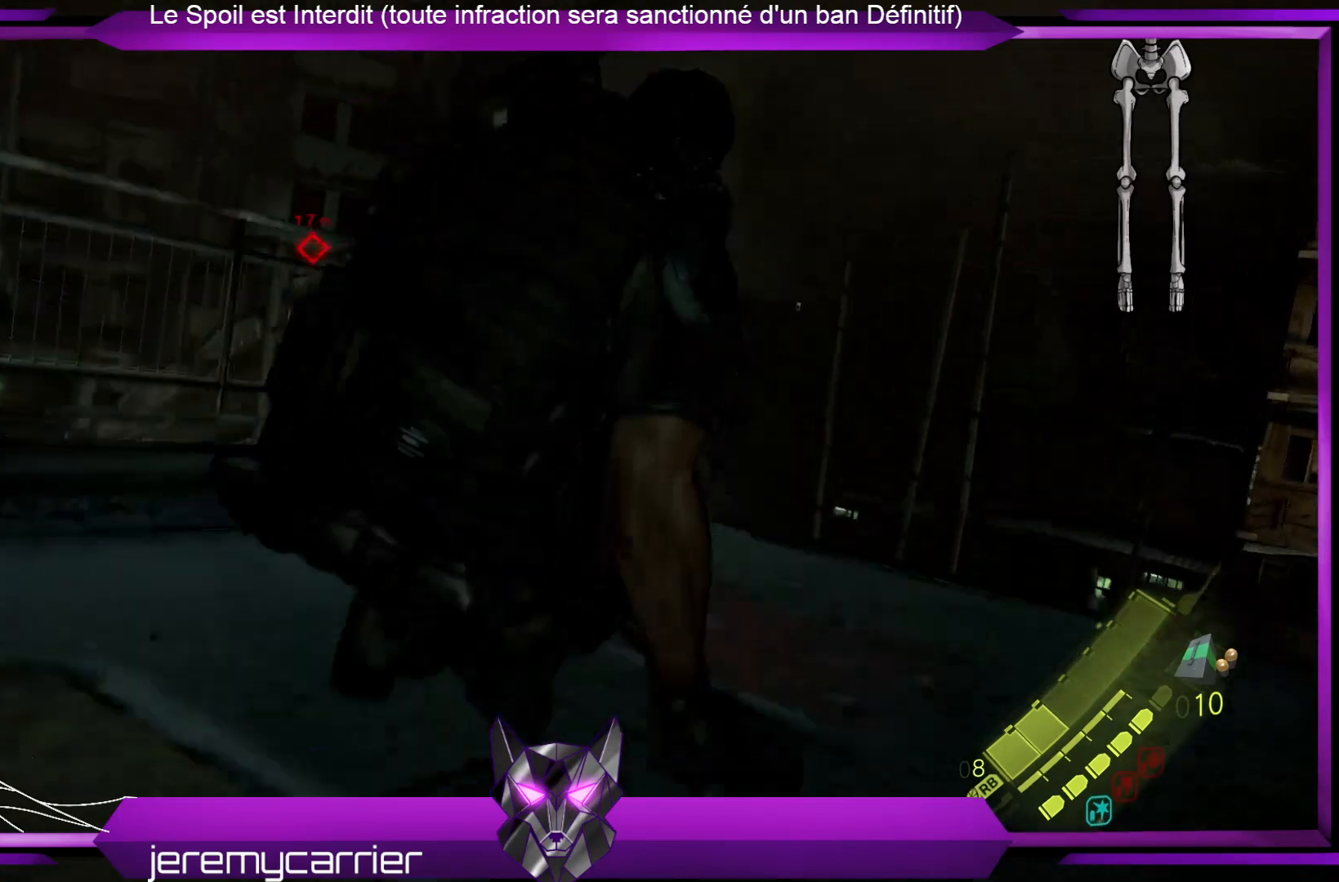
{"buttons": [], "left_stick": "down", "right_stick": "center", "events": [[100, "right_stick", "center"], [334, "R1", "down"], [435, "R1", "up"], [501, "left_stick", "down"]]}
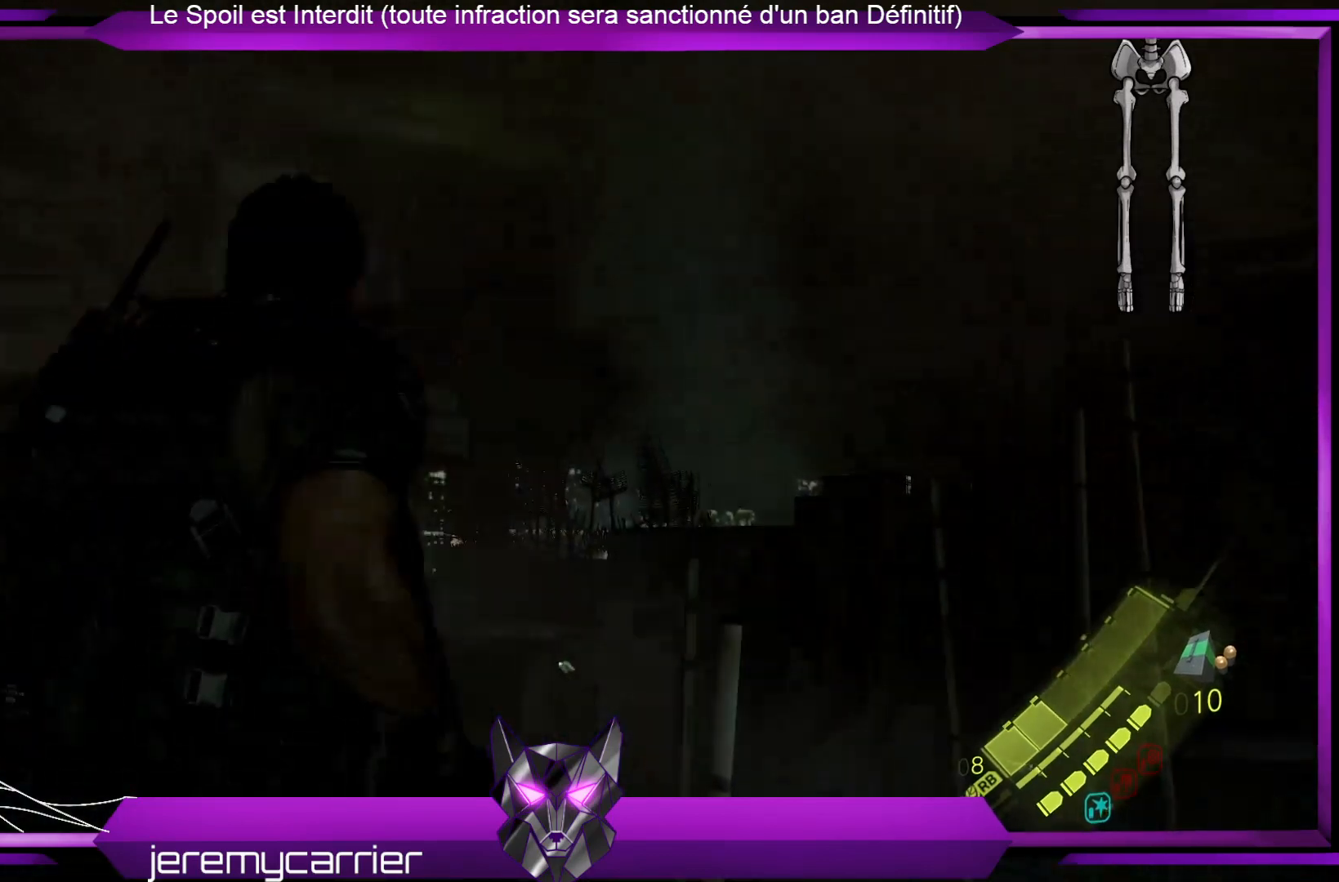
{"buttons": [], "left_stick": "down", "right_stick": "center", "events": [[134, "right_stick", "down-left"], [335, "R1", "down"], [435, "R1", "up"], [435, "right_stick", "center"]]}
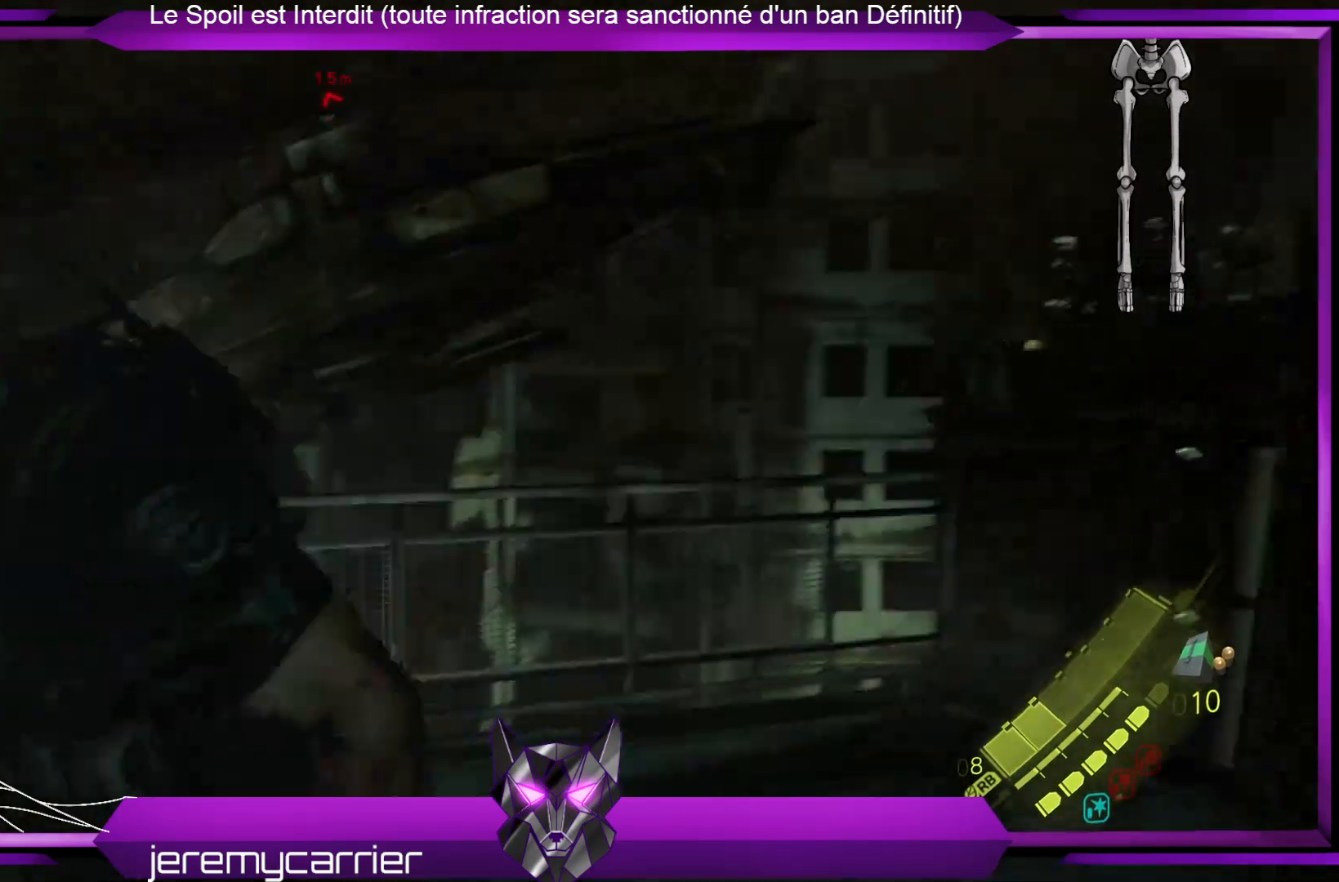
{"buttons": [], "left_stick": "up-right", "right_stick": "left", "events": [[200, "left_stick", "down-right"], [434, "left_stick", "up-right"], [434, "right_stick", "left"]]}